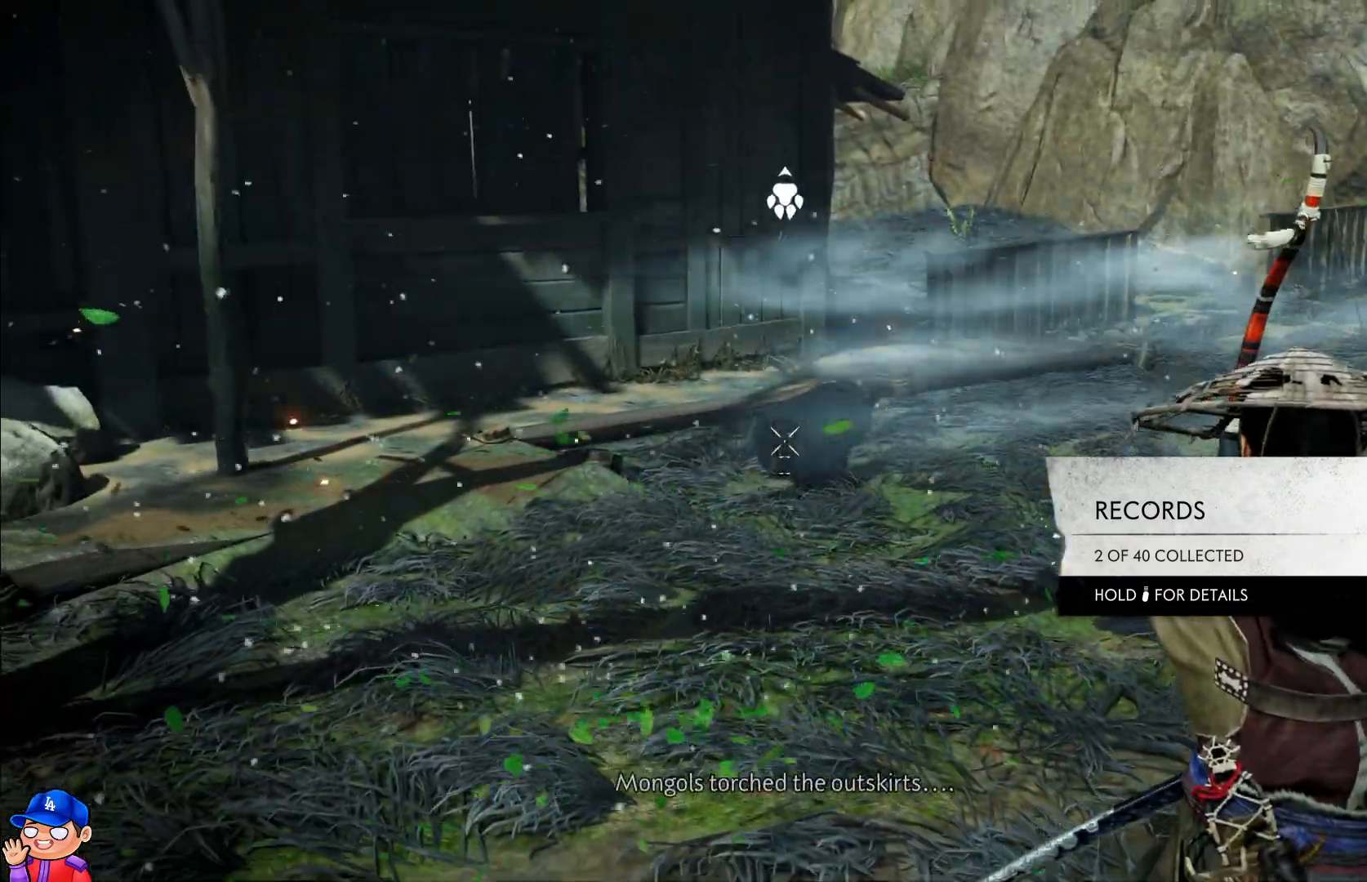
Gameplay with a controller (PlayStation layout); each line is a JSON object with the inputs held at the frame after it. "events" lists button and stick changes between this image and that frame as [ms after this image, input, new state], when the widget could be followed in between. Not read: L3 R3.
{"buttons": ["L2"], "left_stick": "down", "right_stick": "center", "events": [[117, "right_stick", "center"], [283, "right_stick", "right"], [400, "right_stick", "center"], [417, "R2", "up"]]}
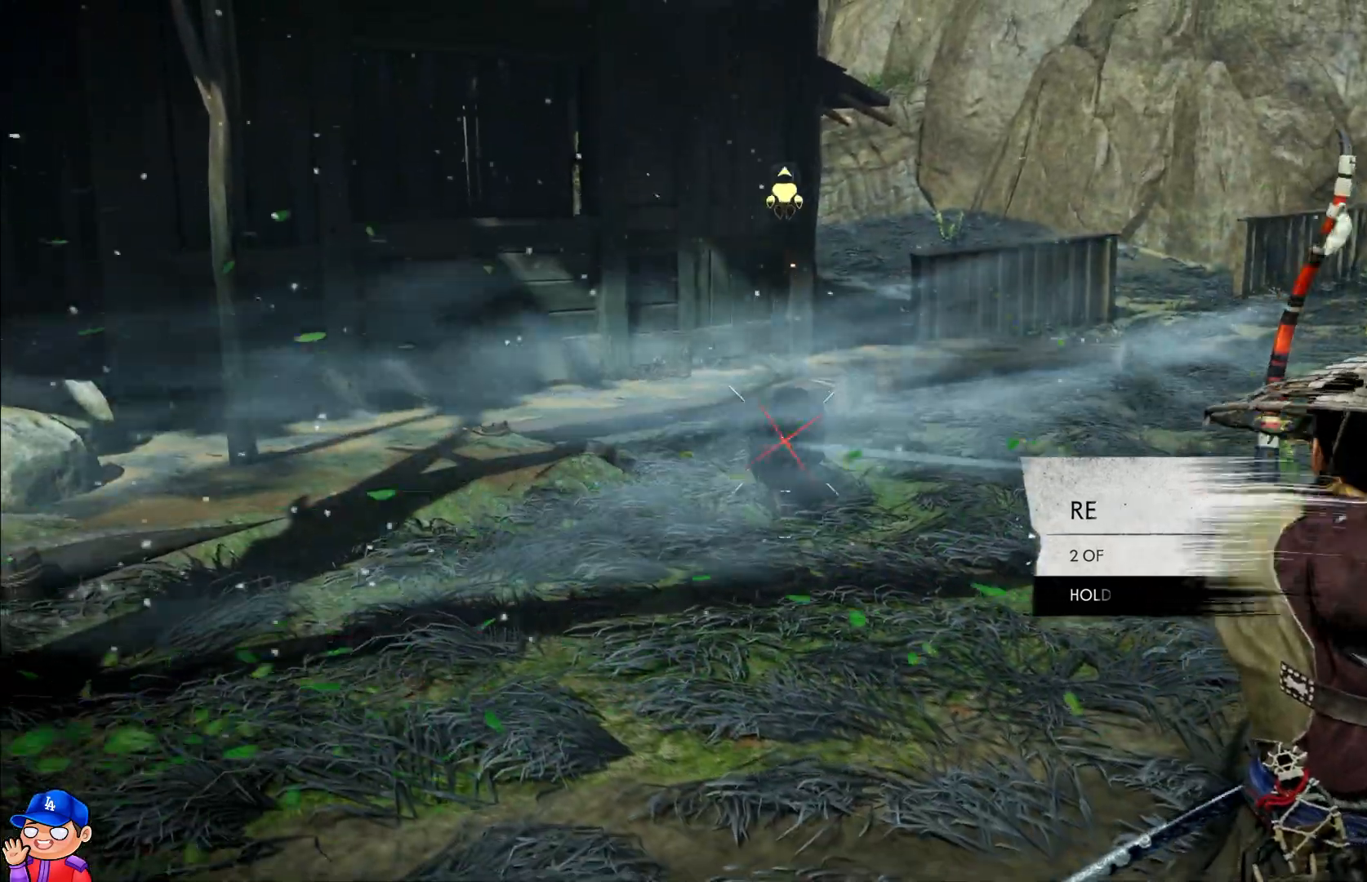
{"buttons": [], "left_stick": "up", "right_stick": "left", "events": [[33, "L2", "up"], [150, "left_stick", "up-right"], [300, "left_stick", "up"], [500, "right_stick", "left"]]}
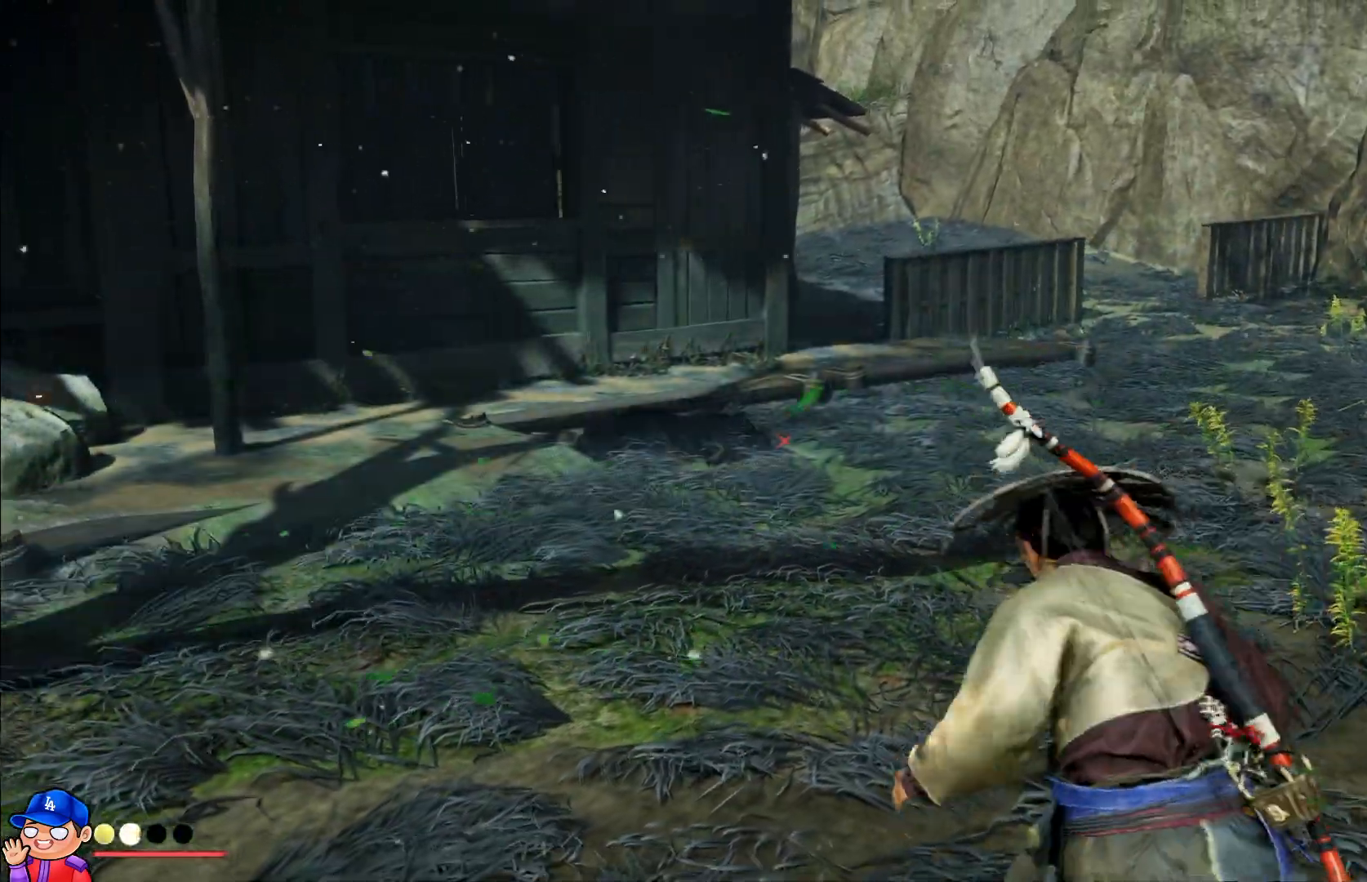
{"buttons": [], "left_stick": "up-right", "right_stick": "left", "events": [[183, "left_stick", "up-right"]]}
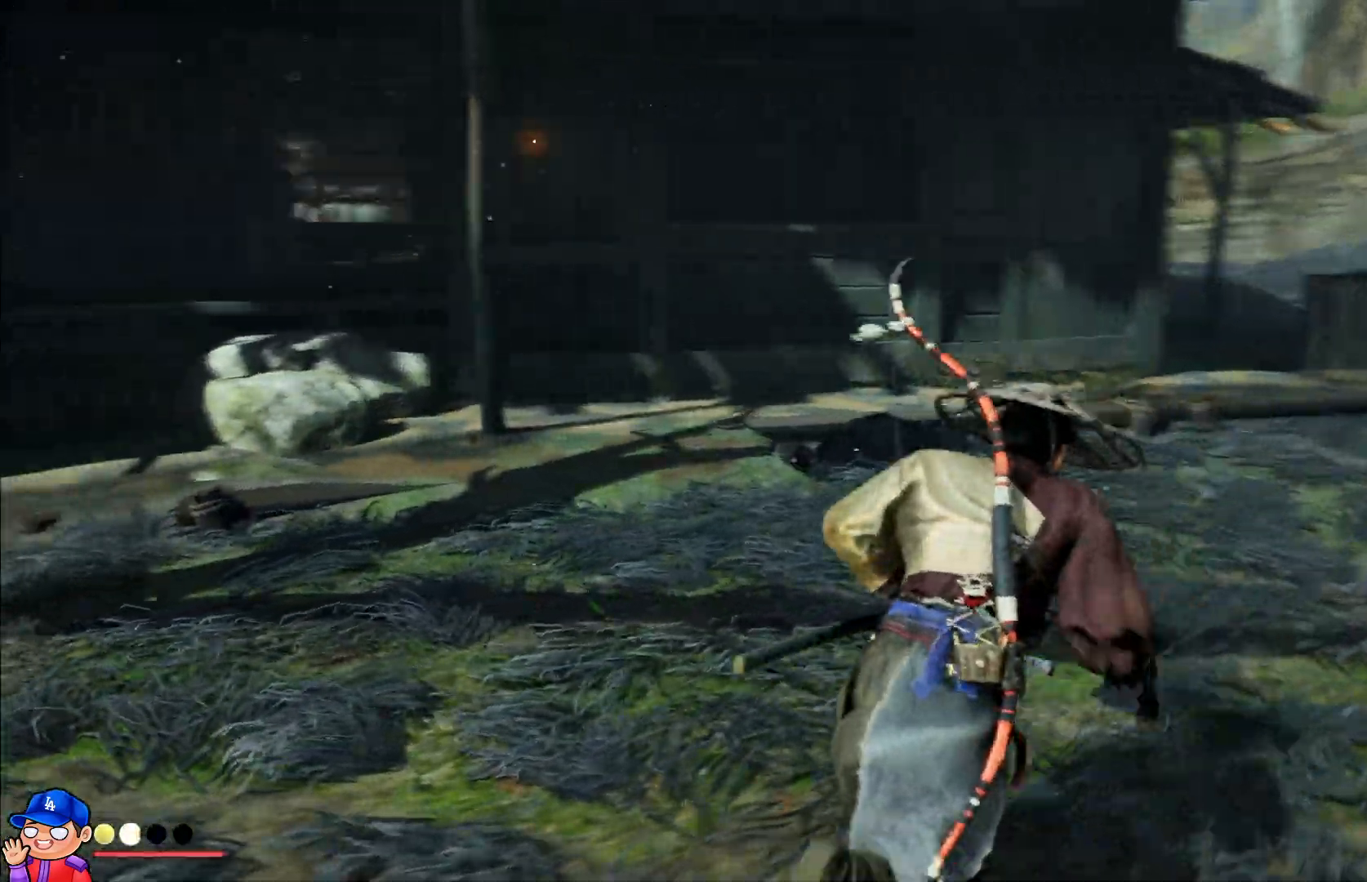
{"buttons": [], "left_stick": "up-right", "right_stick": "center", "events": [[83, "left_stick", "right"], [200, "left_stick", "up-right"], [417, "right_stick", "center"]]}
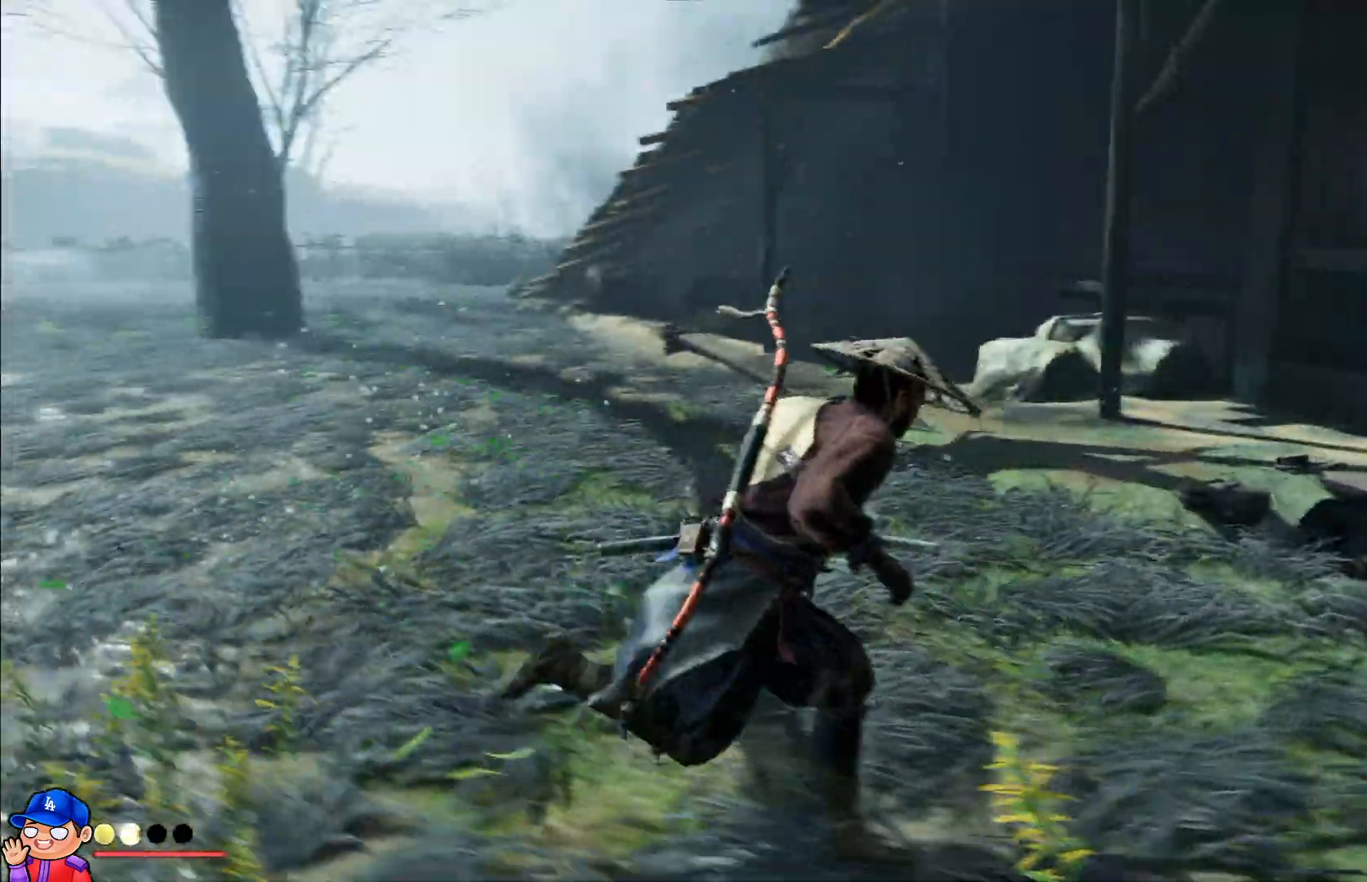
{"buttons": [], "left_stick": "up", "right_stick": "down-left", "events": [[300, "right_stick", "down-left"], [333, "left_stick", "up"]]}
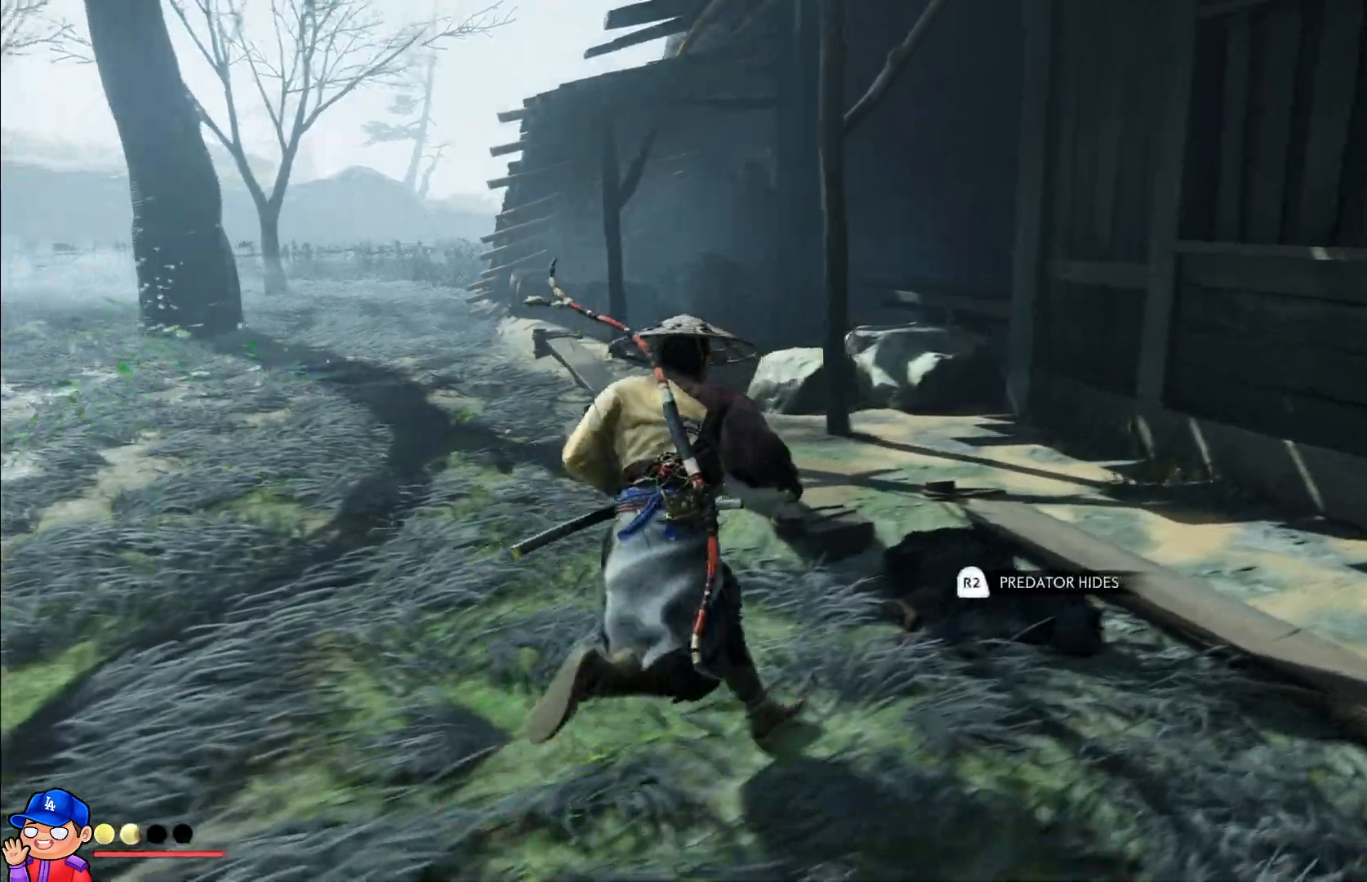
{"buttons": [], "left_stick": "up-left", "right_stick": "left", "events": [[100, "R2", "down"], [183, "left_stick", "center"], [250, "R2", "up"], [300, "R2", "down"], [333, "right_stick", "left"], [367, "left_stick", "up-left"], [450, "R2", "up"]]}
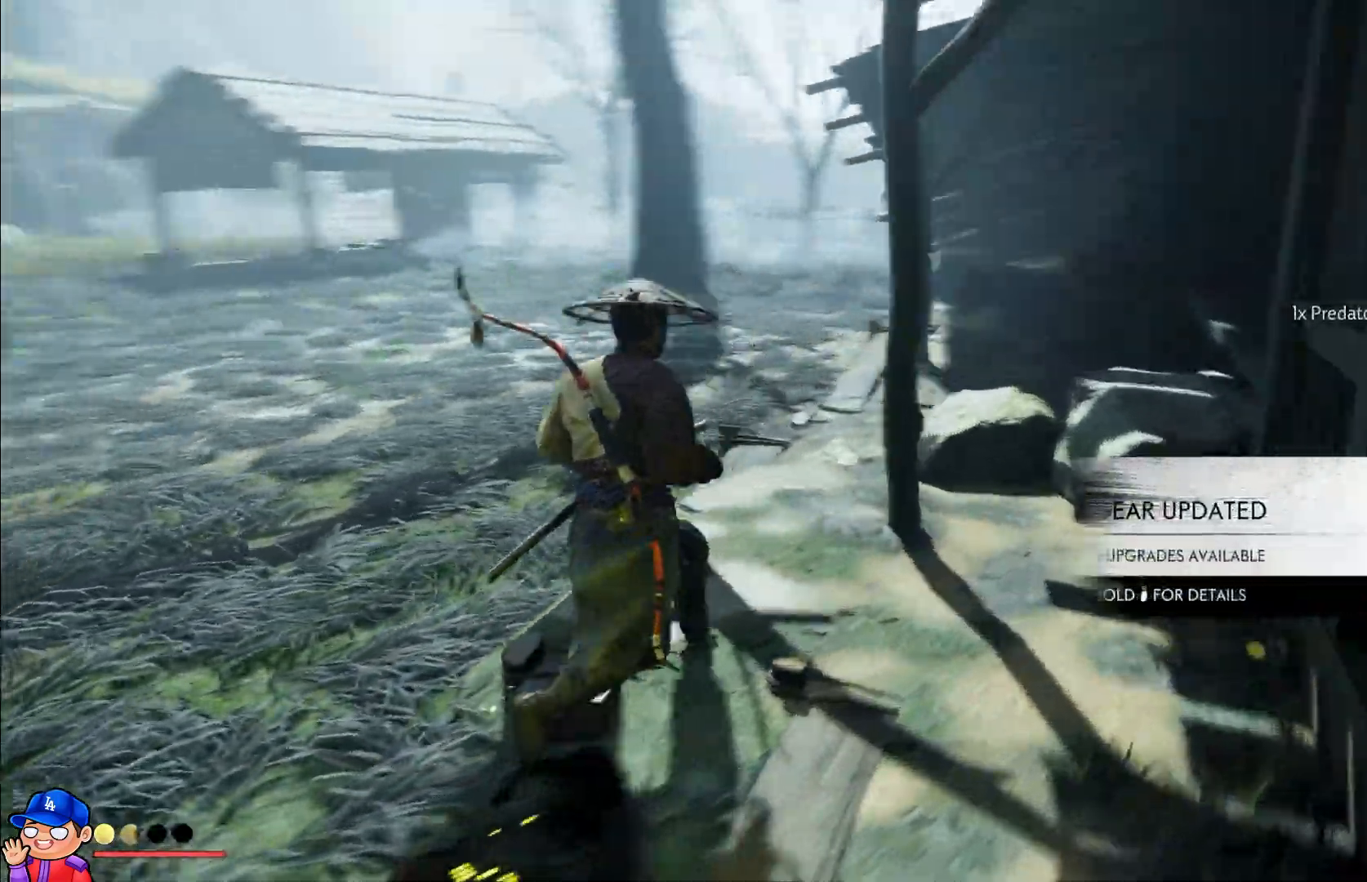
{"buttons": [], "left_stick": "up-left", "right_stick": "center", "events": [[200, "right_stick", "center"]]}
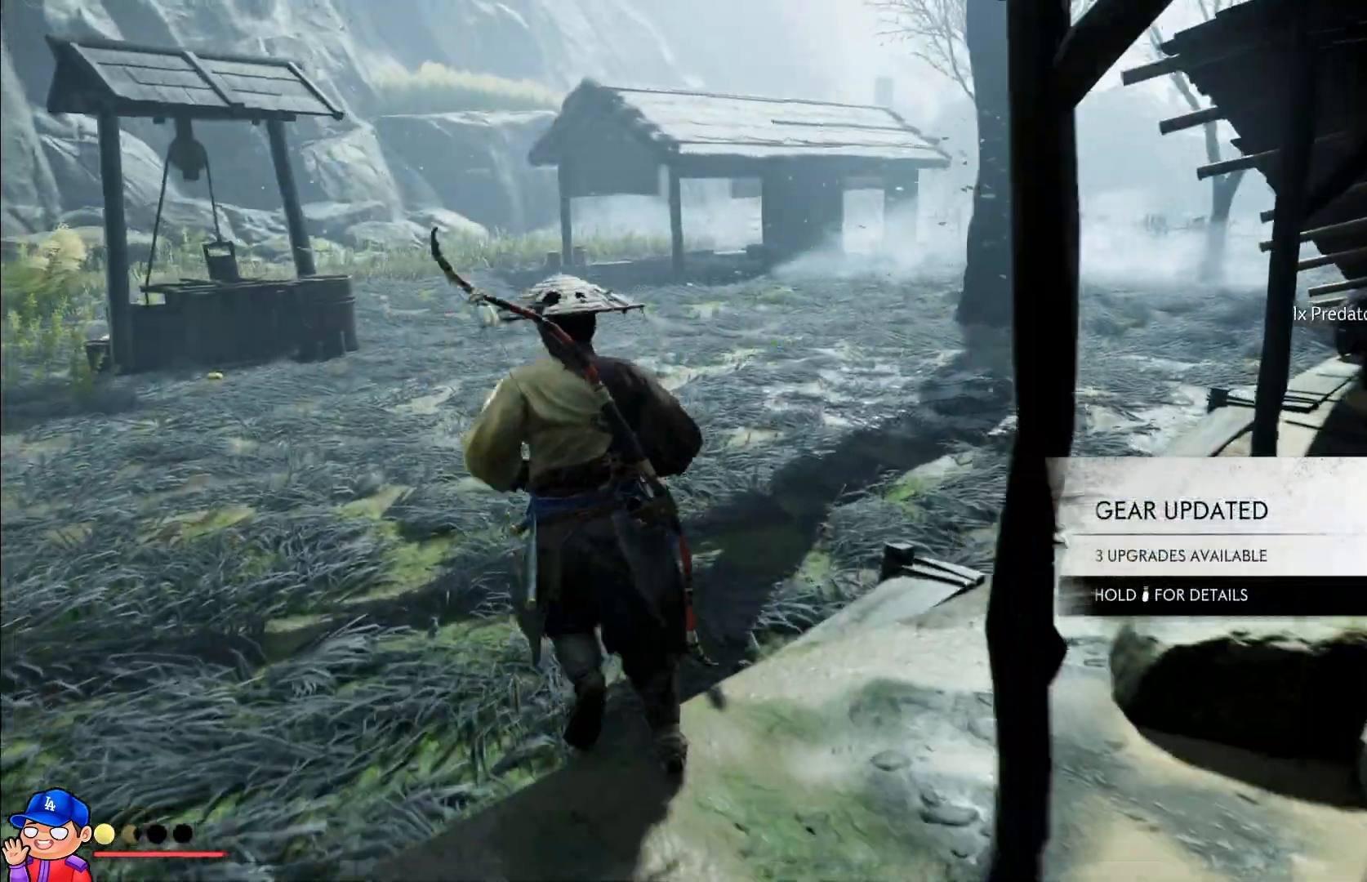
{"buttons": [], "left_stick": "up", "right_stick": "left", "events": [[233, "right_stick", "left"], [350, "left_stick", "up"]]}
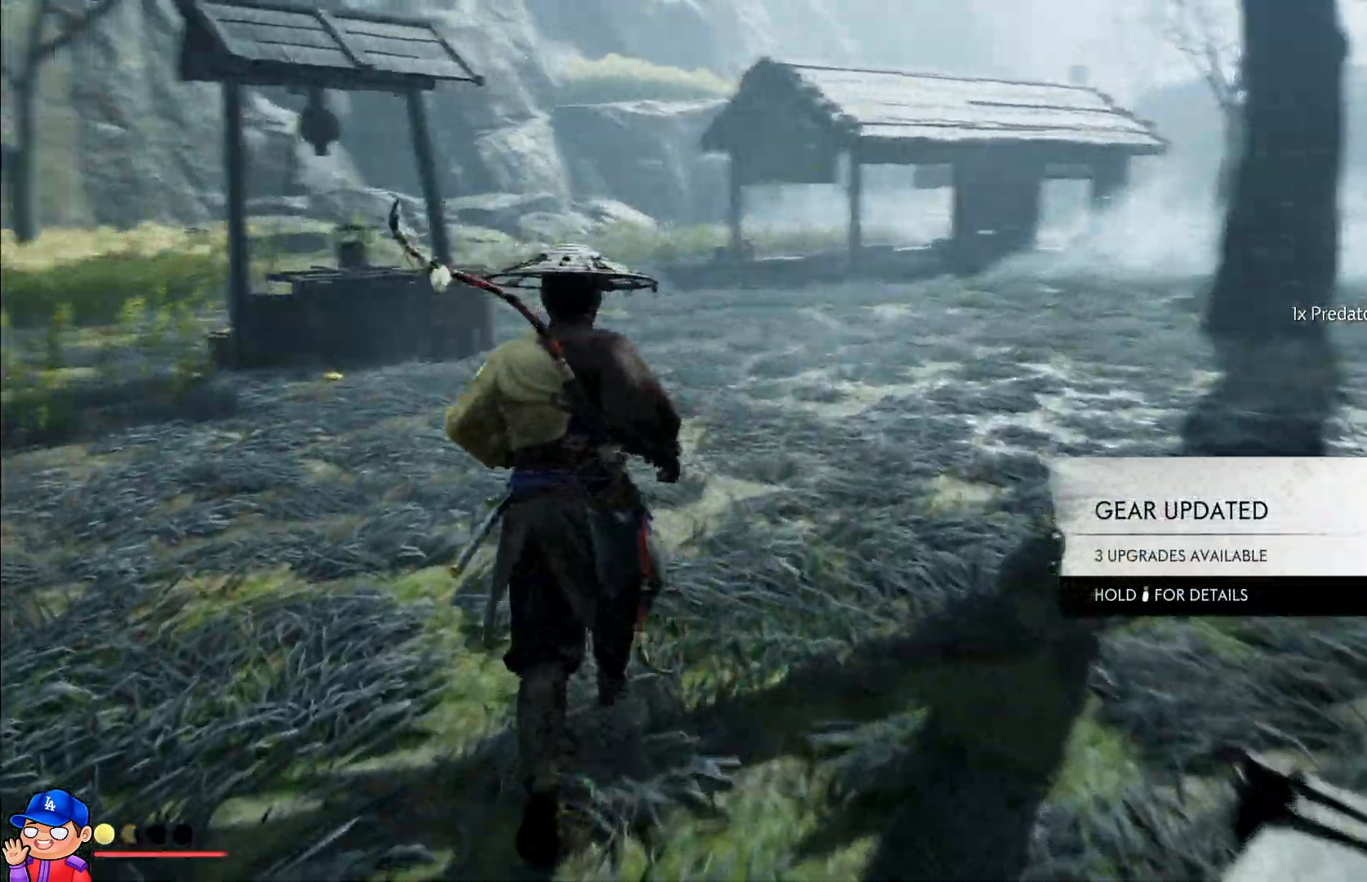
{"buttons": [], "left_stick": "up", "right_stick": "left", "events": [[67, "right_stick", "center"], [367, "right_stick", "left"]]}
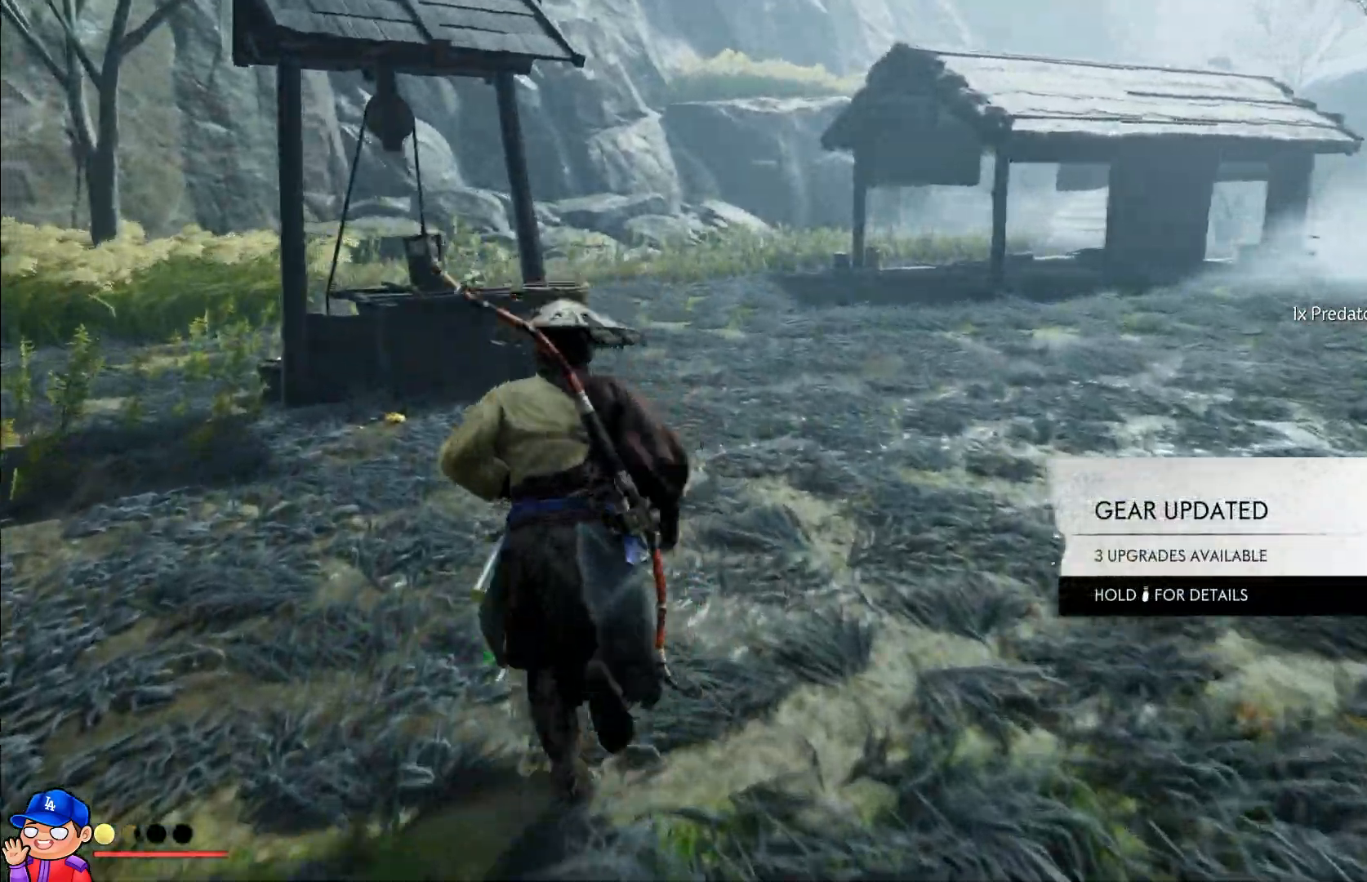
{"buttons": [], "left_stick": "up", "right_stick": "center", "events": [[33, "right_stick", "center"]]}
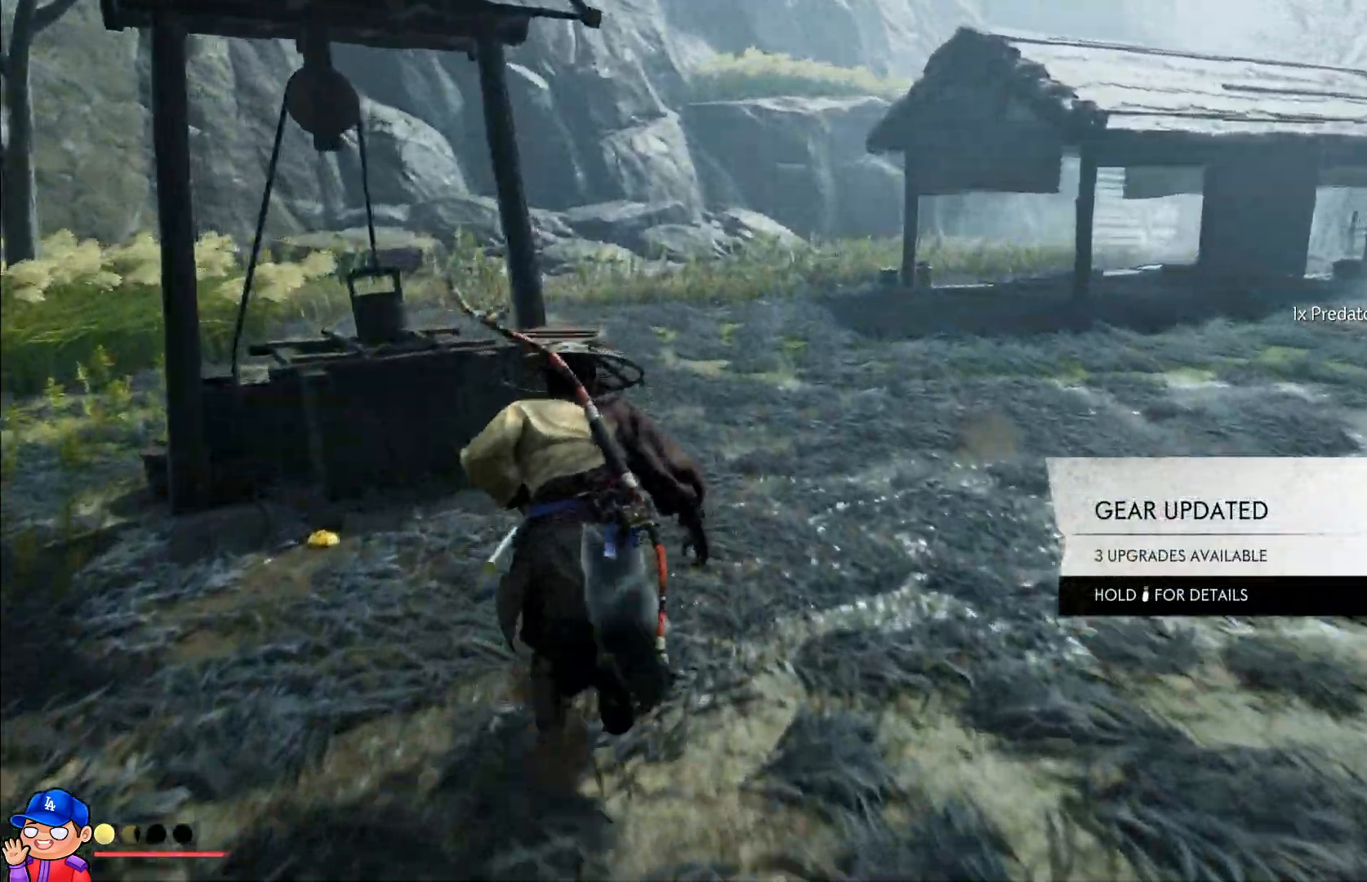
{"buttons": [], "left_stick": "up", "right_stick": "right", "events": [[33, "right_stick", "right"]]}
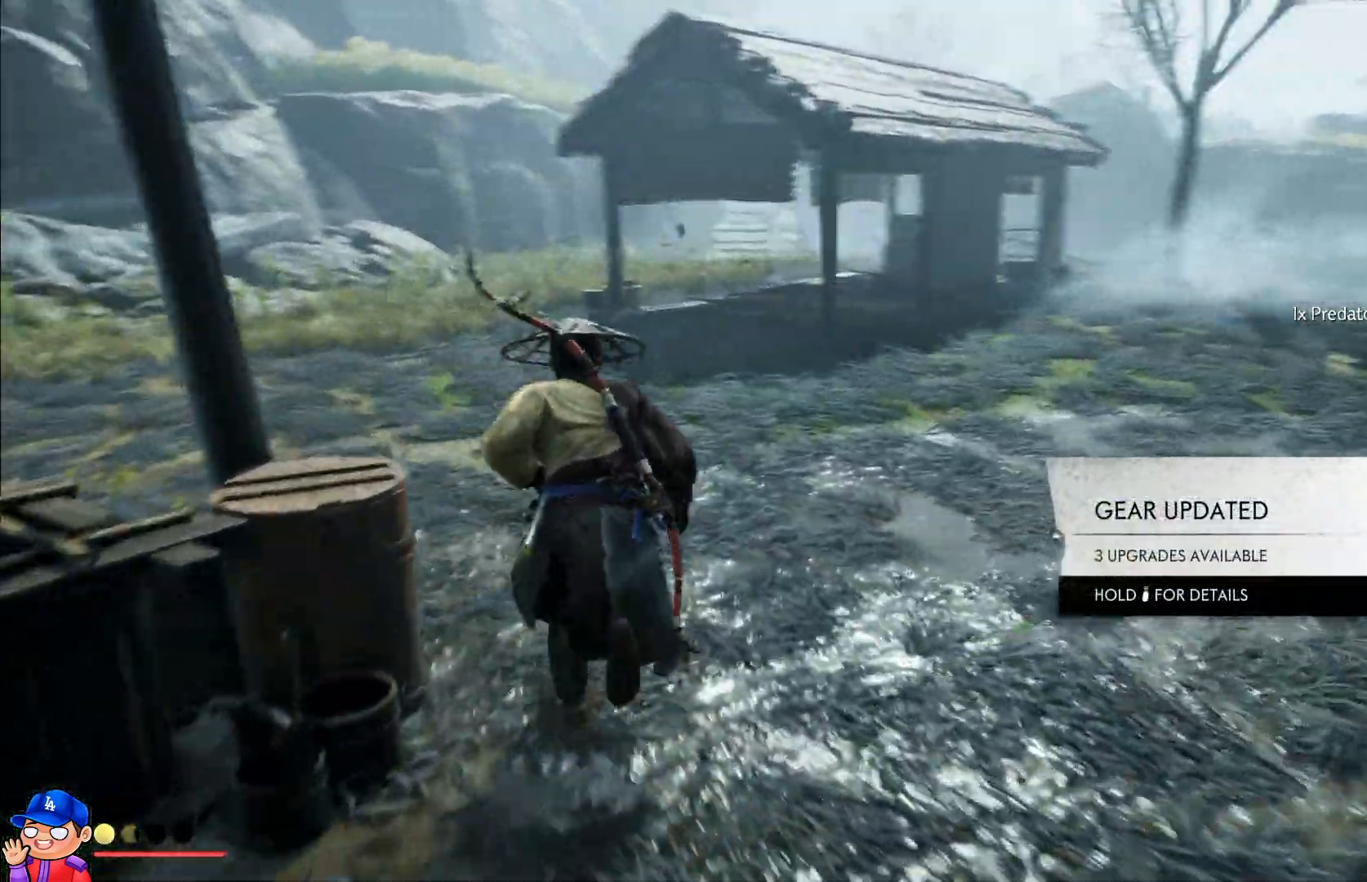
{"buttons": [], "left_stick": "up", "right_stick": "right", "events": [[17, "right_stick", "center"], [333, "right_stick", "right"]]}
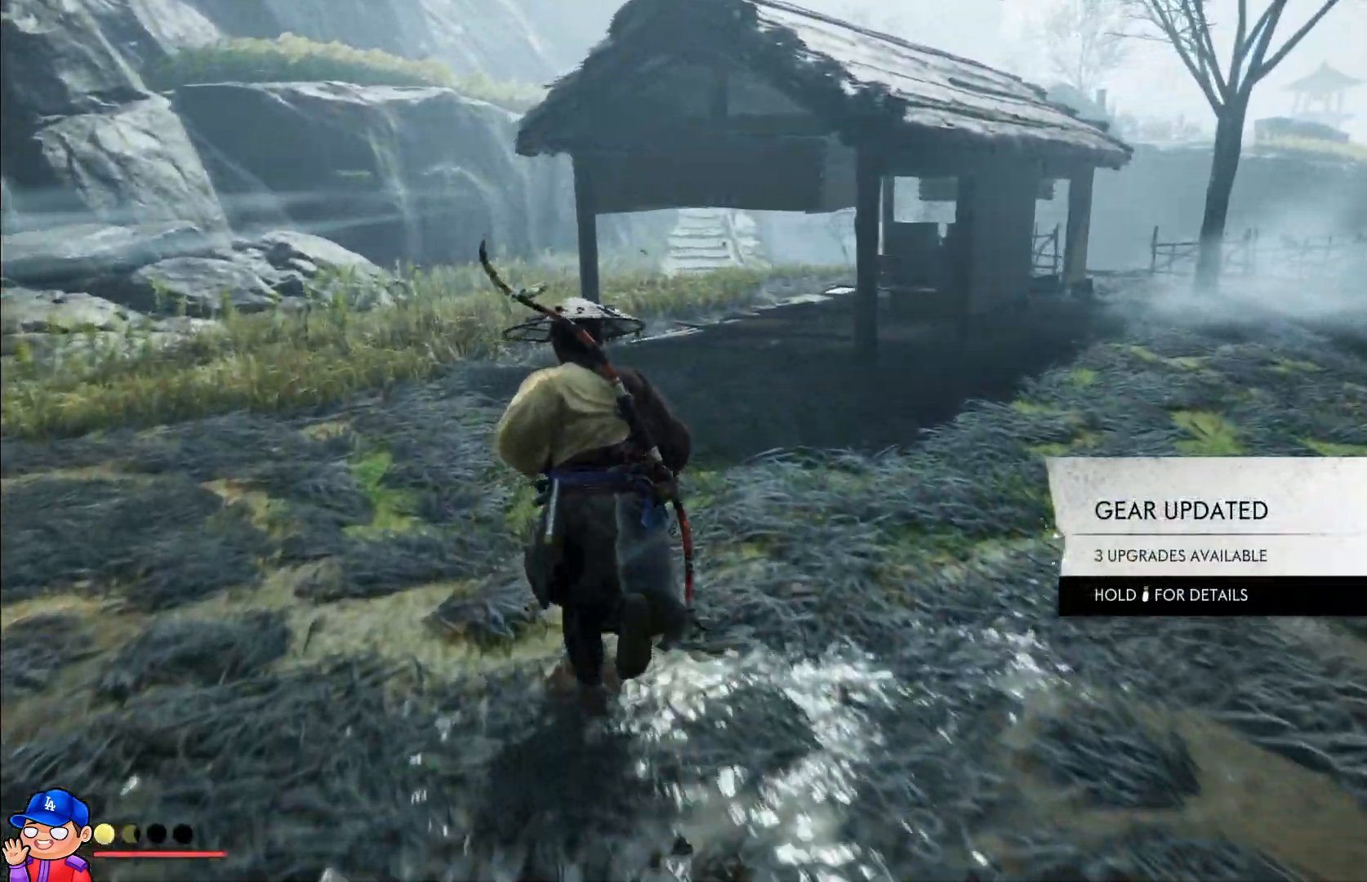
{"buttons": [], "left_stick": "up", "right_stick": "right", "events": []}
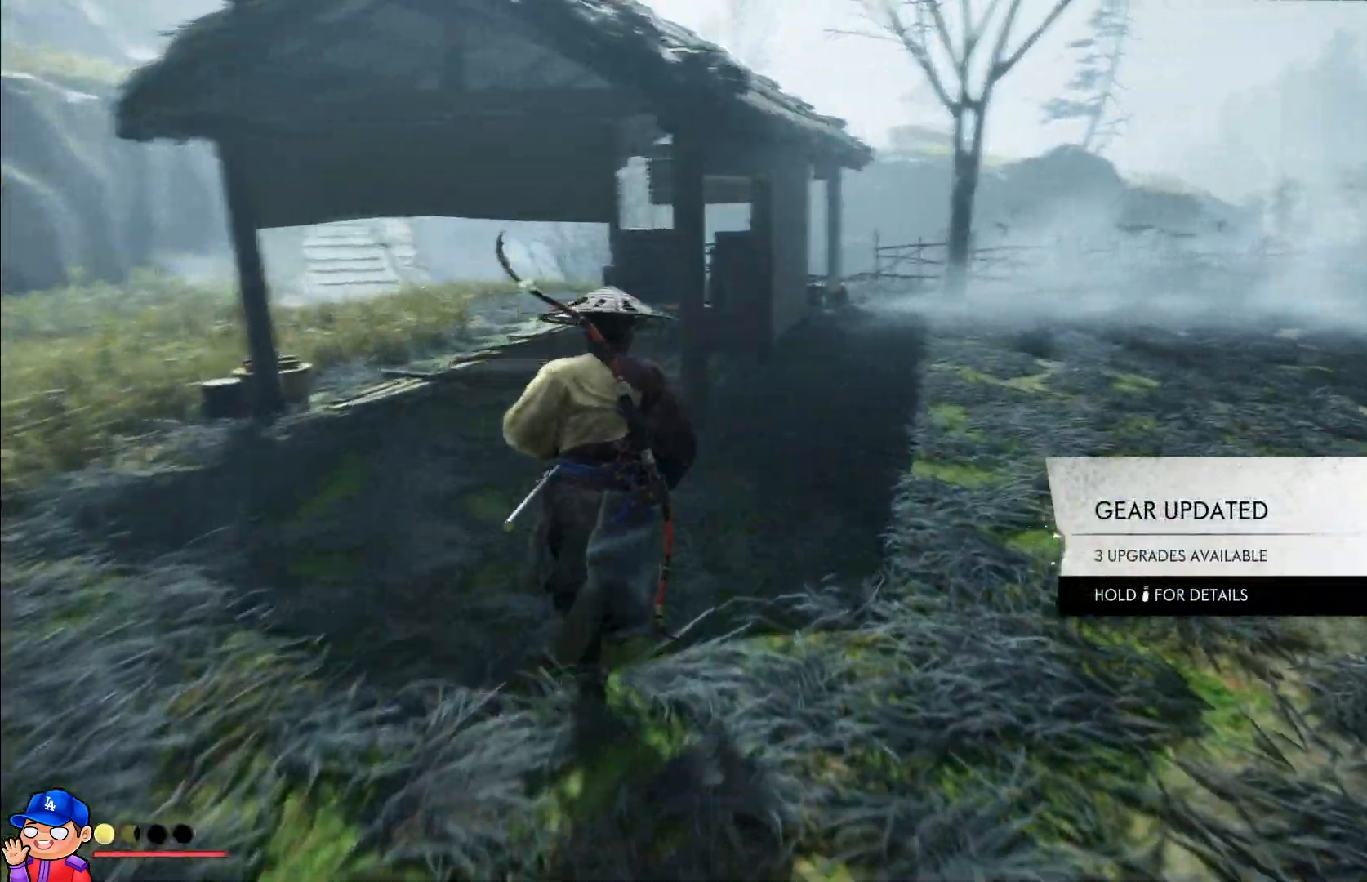
{"buttons": [], "left_stick": "up", "right_stick": "center", "events": [[300, "right_stick", "center"]]}
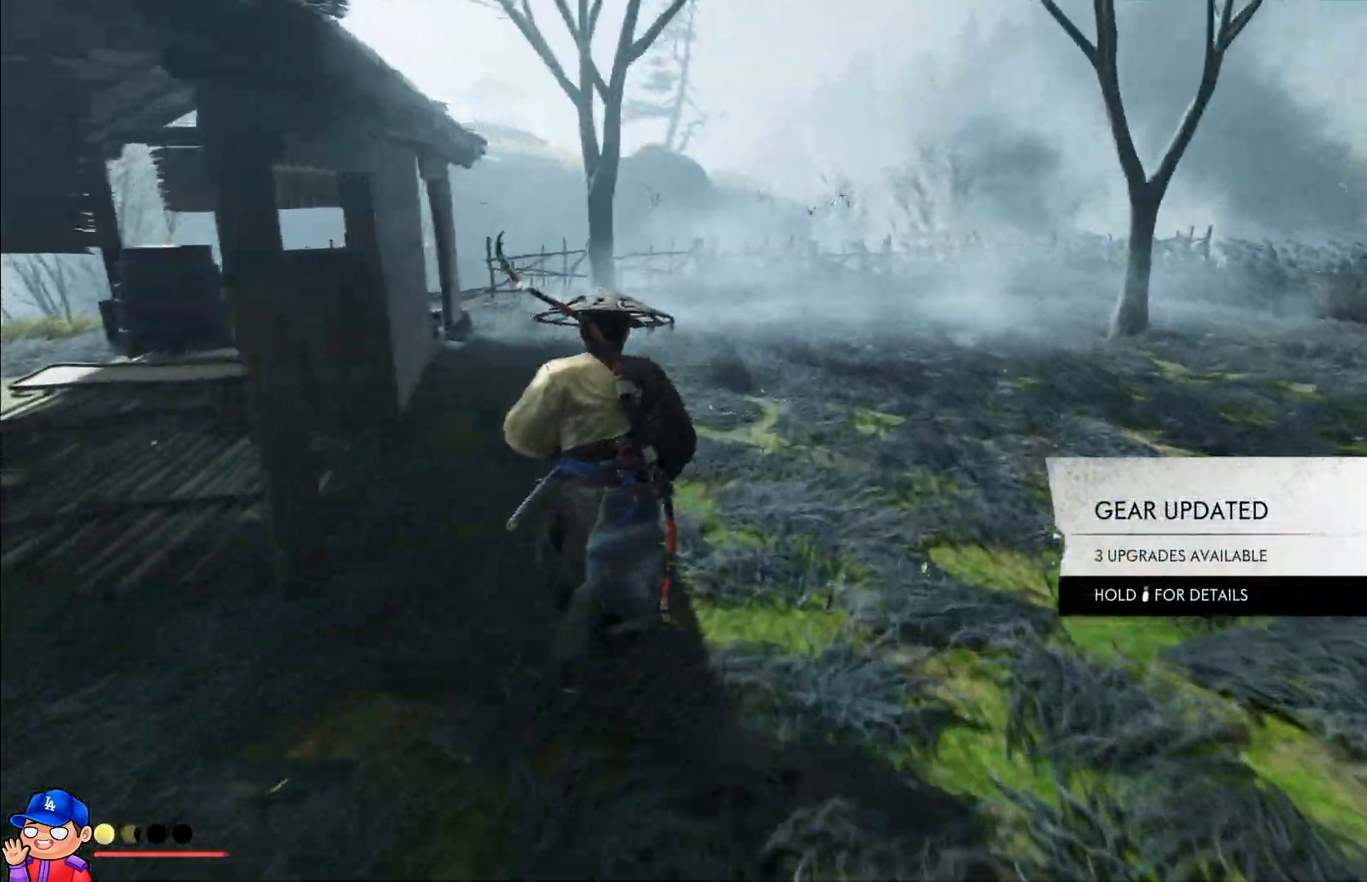
{"buttons": [], "left_stick": "up", "right_stick": "center", "events": []}
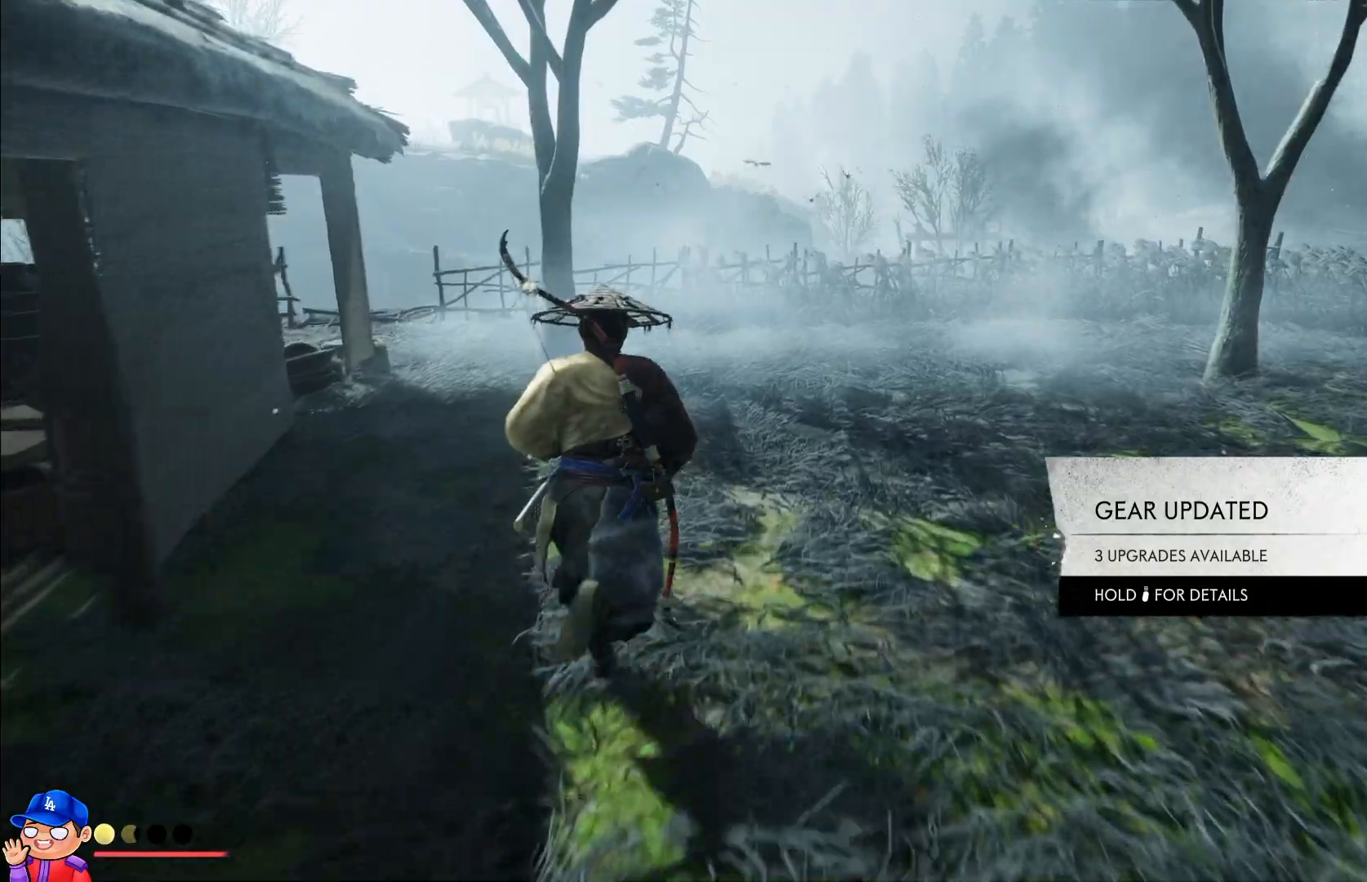
{"buttons": [], "left_stick": "up", "right_stick": "center", "events": [[200, "right_stick", "right"], [383, "right_stick", "center"]]}
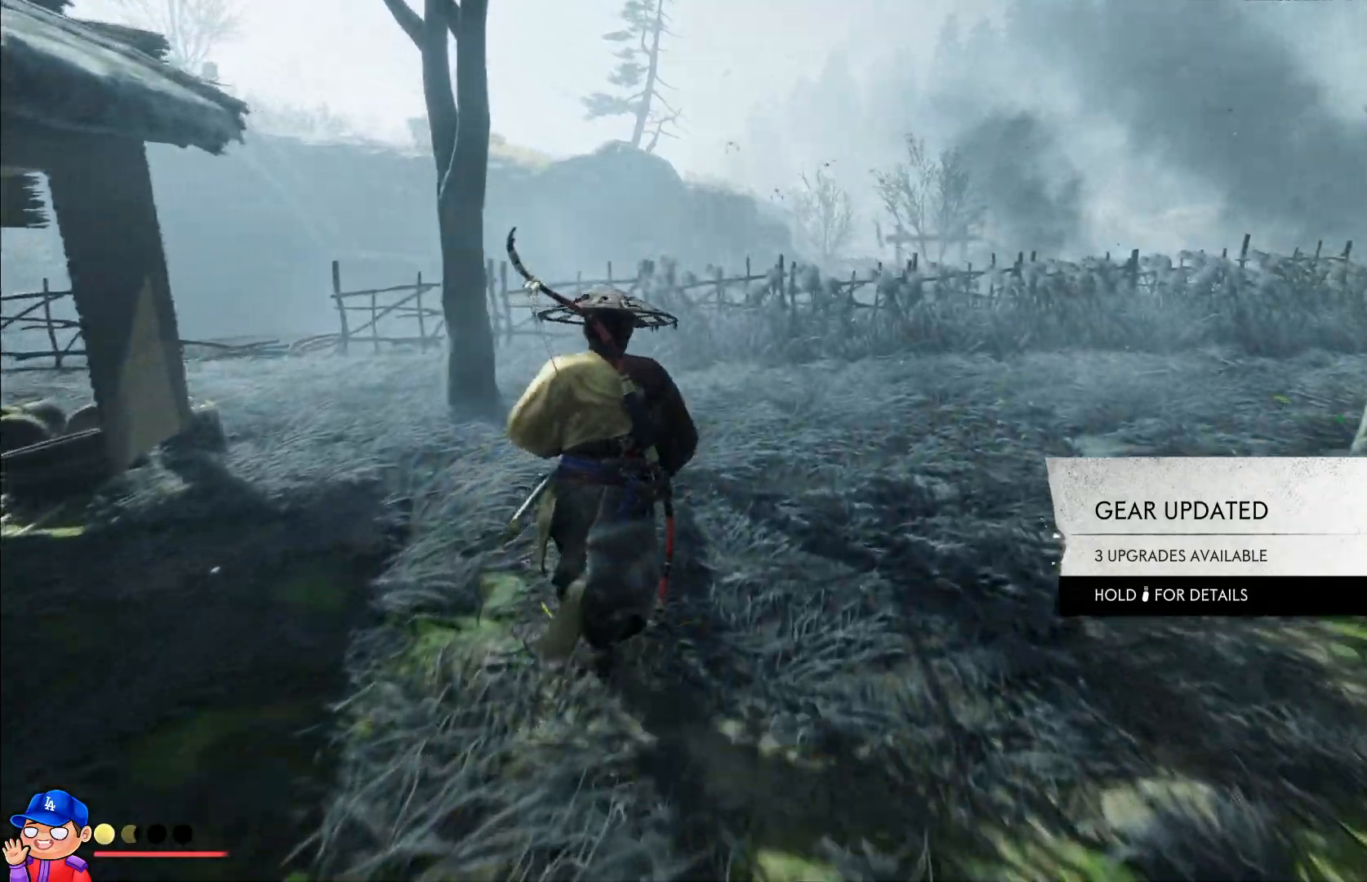
{"buttons": [], "left_stick": "up", "right_stick": "right", "events": [[167, "right_stick", "right"]]}
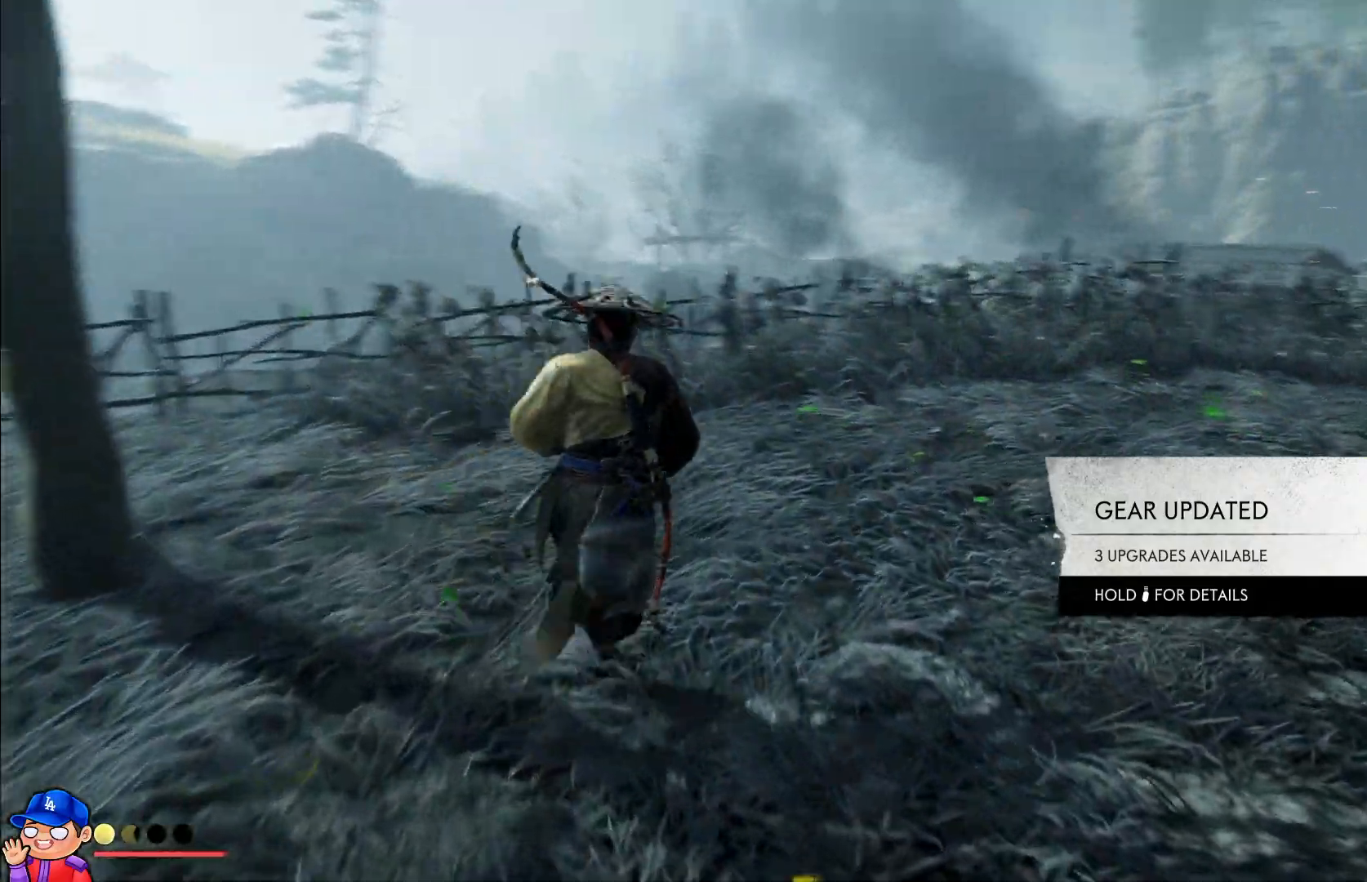
{"buttons": [], "left_stick": "up", "right_stick": "center", "events": [[417, "right_stick", "center"]]}
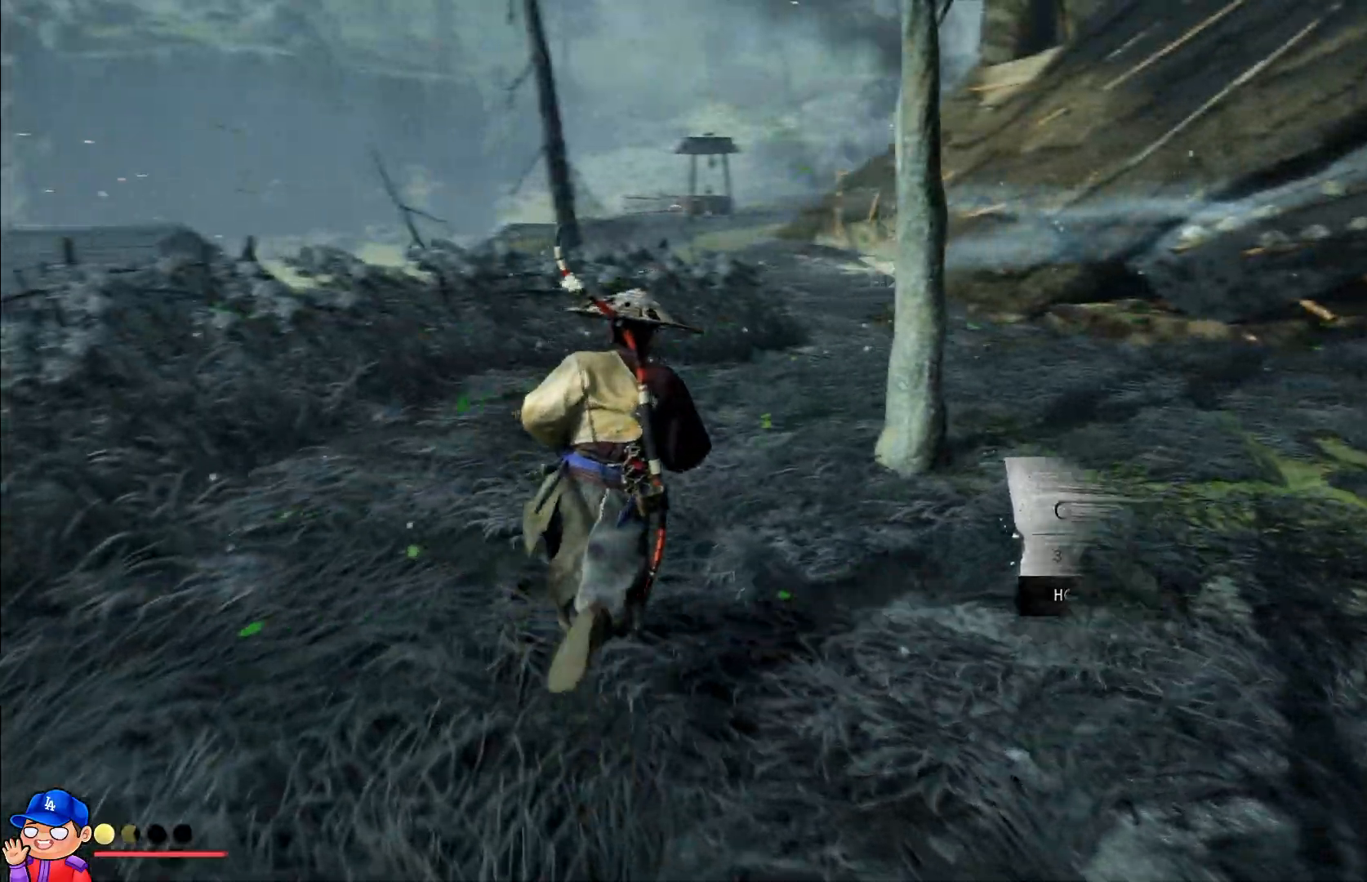
{"buttons": [], "left_stick": "up", "right_stick": "right", "events": [[400, "right_stick", "right"]]}
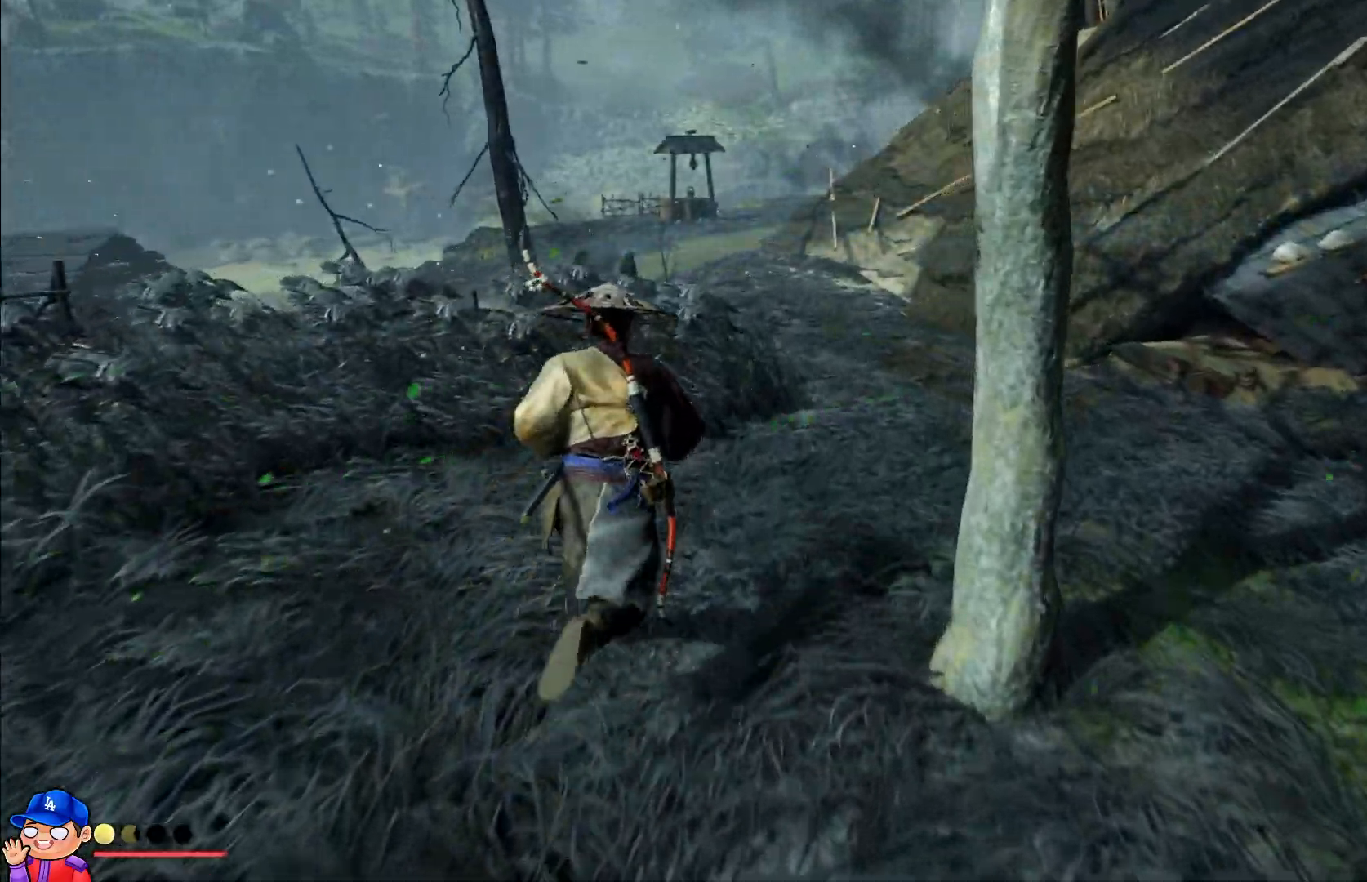
{"buttons": [], "left_stick": "up", "right_stick": "center", "events": [[150, "right_stick", "center"]]}
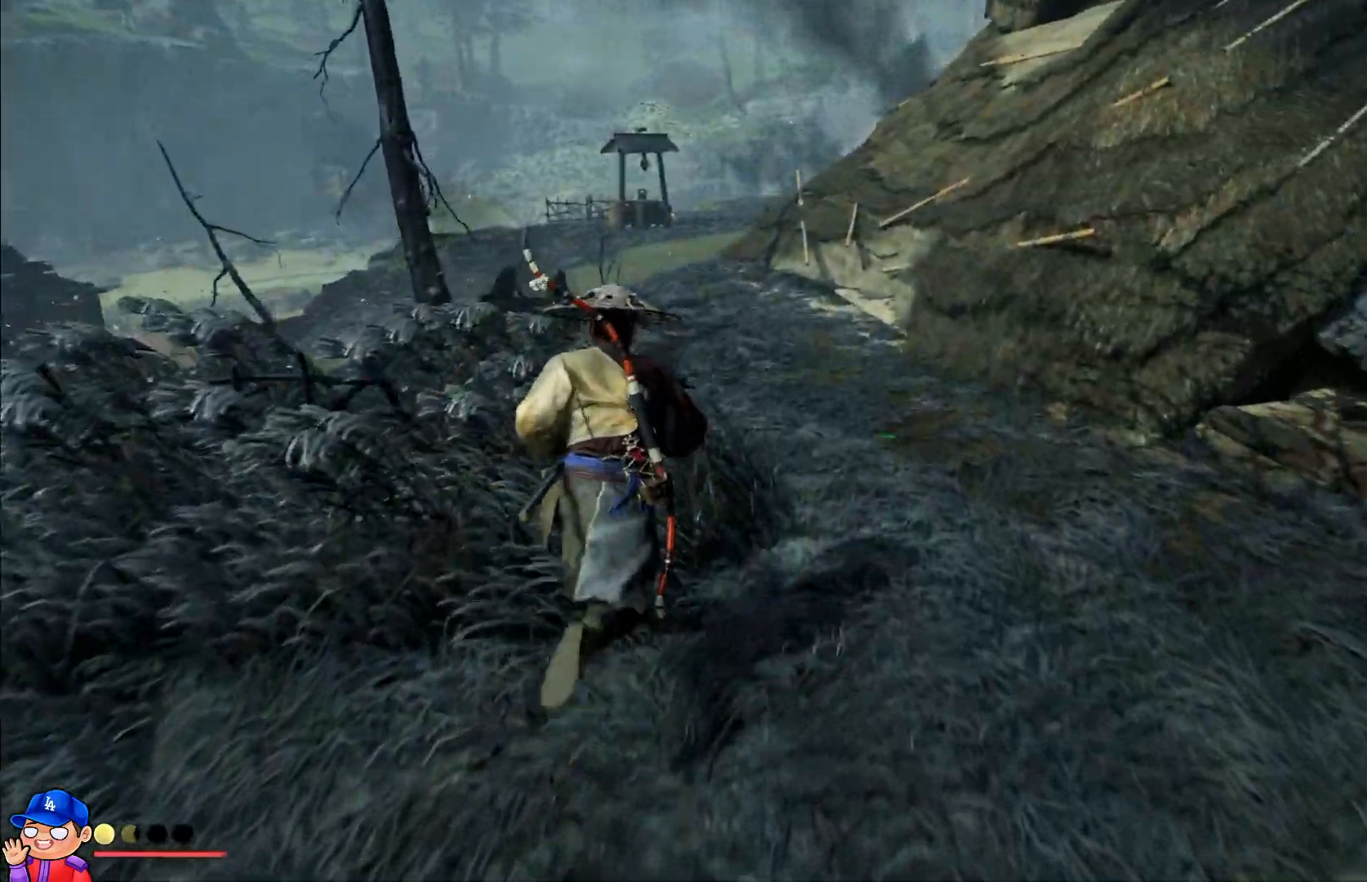
{"buttons": [], "left_stick": "up", "right_stick": "center", "events": []}
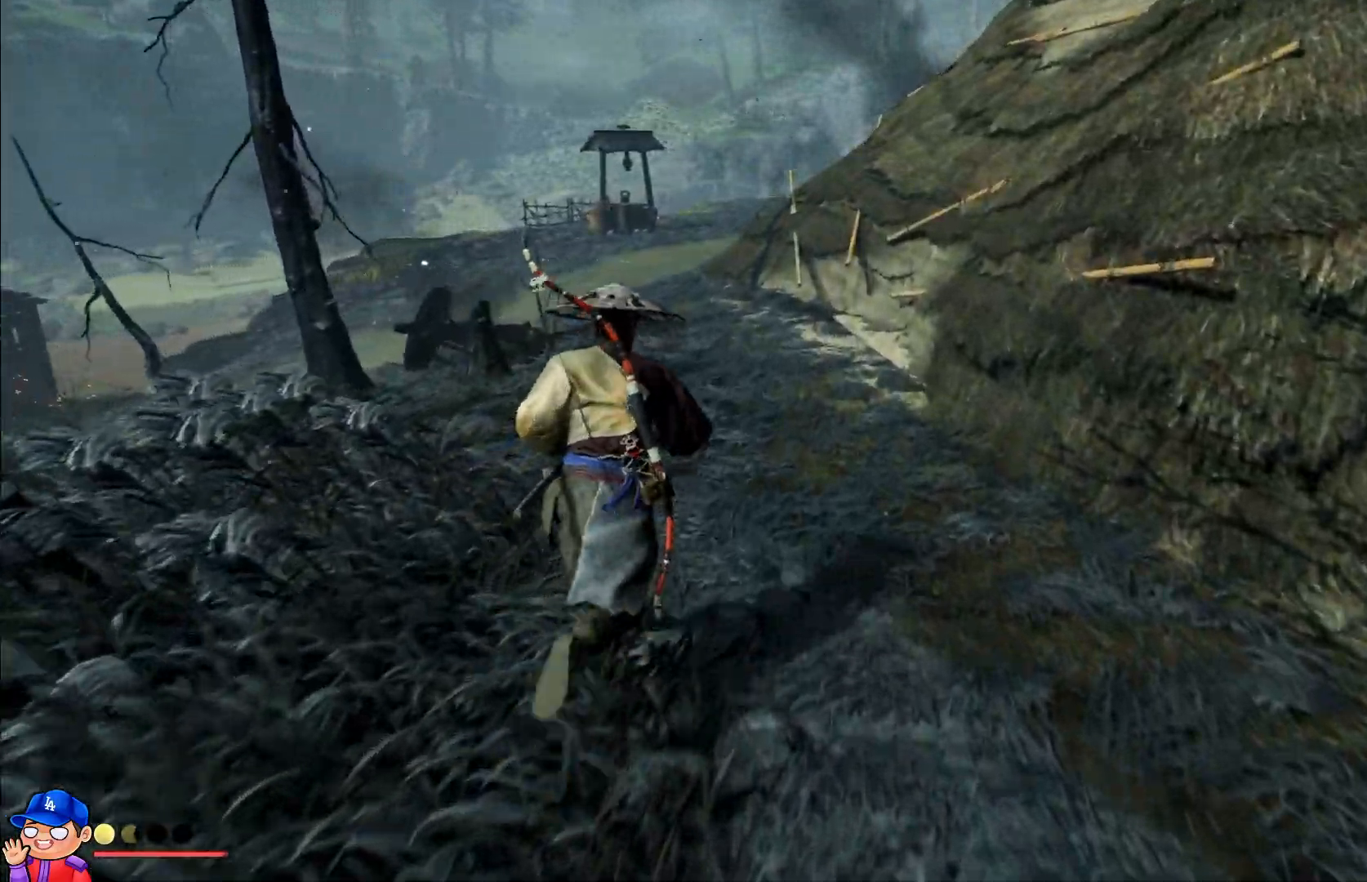
{"buttons": [], "left_stick": "up", "right_stick": "center", "events": [[250, "CROSS", "down"], [417, "CROSS", "up"]]}
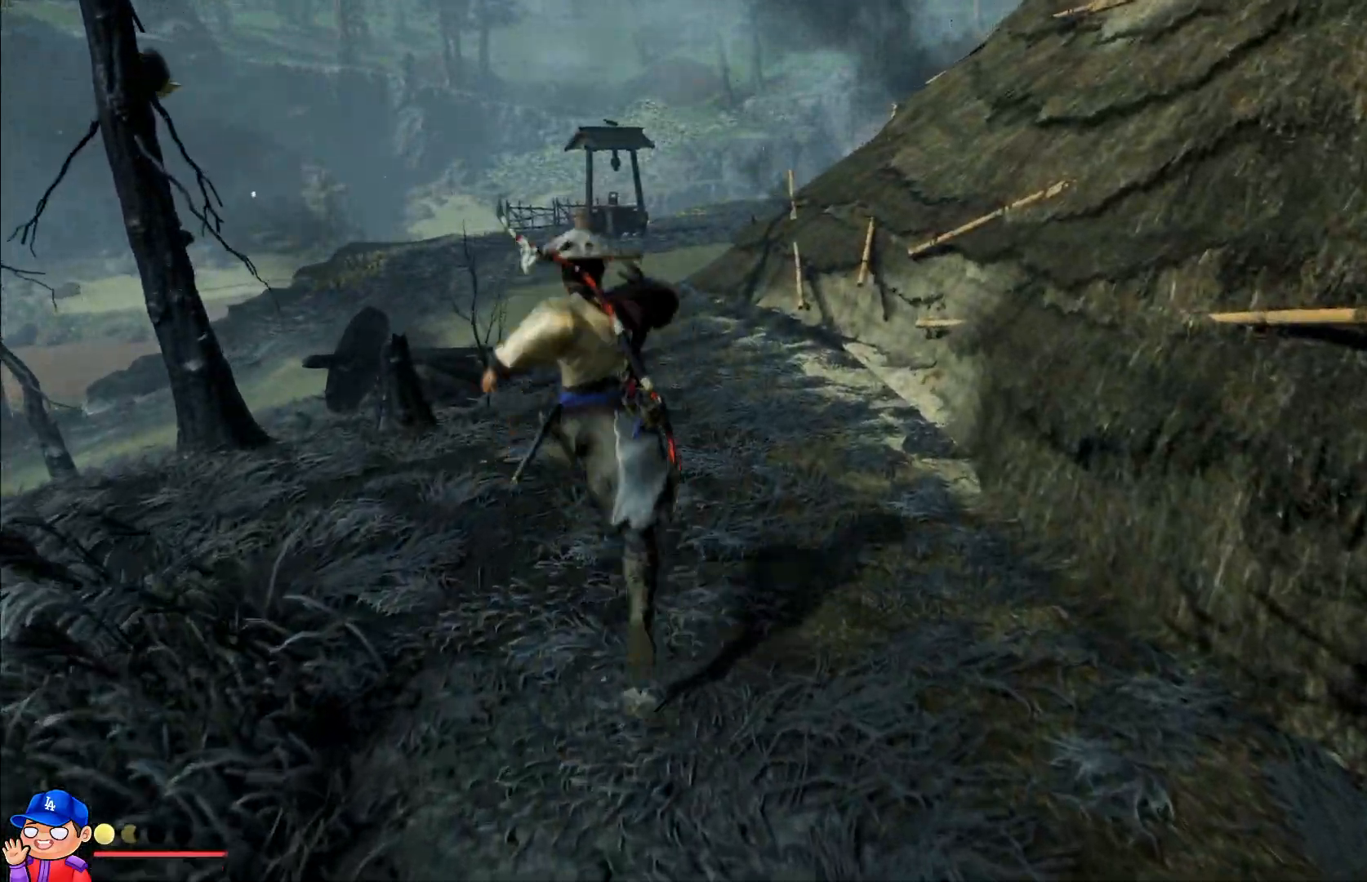
{"buttons": [], "left_stick": "up", "right_stick": "center", "events": []}
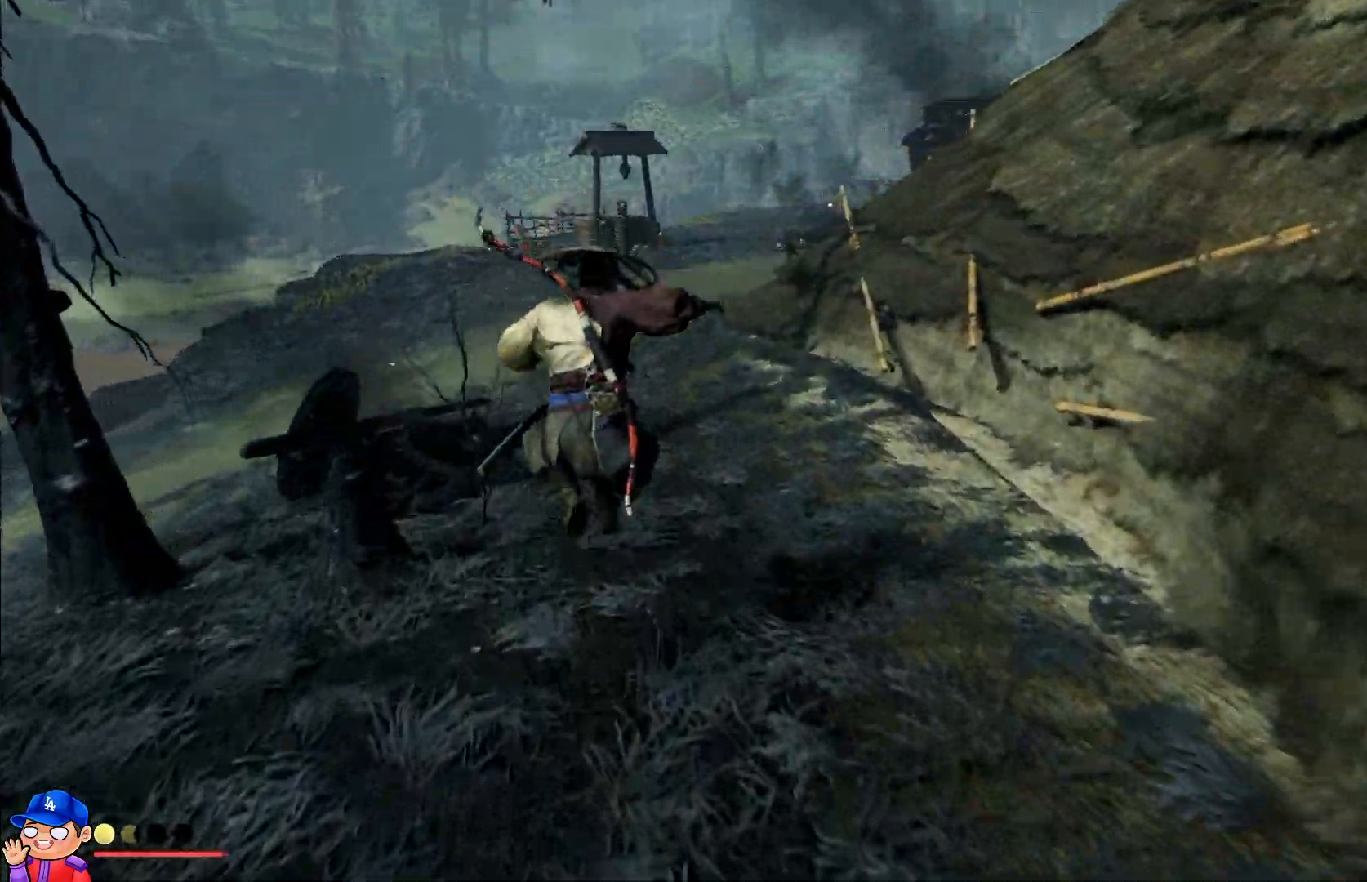
{"buttons": [], "left_stick": "up", "right_stick": "center", "events": []}
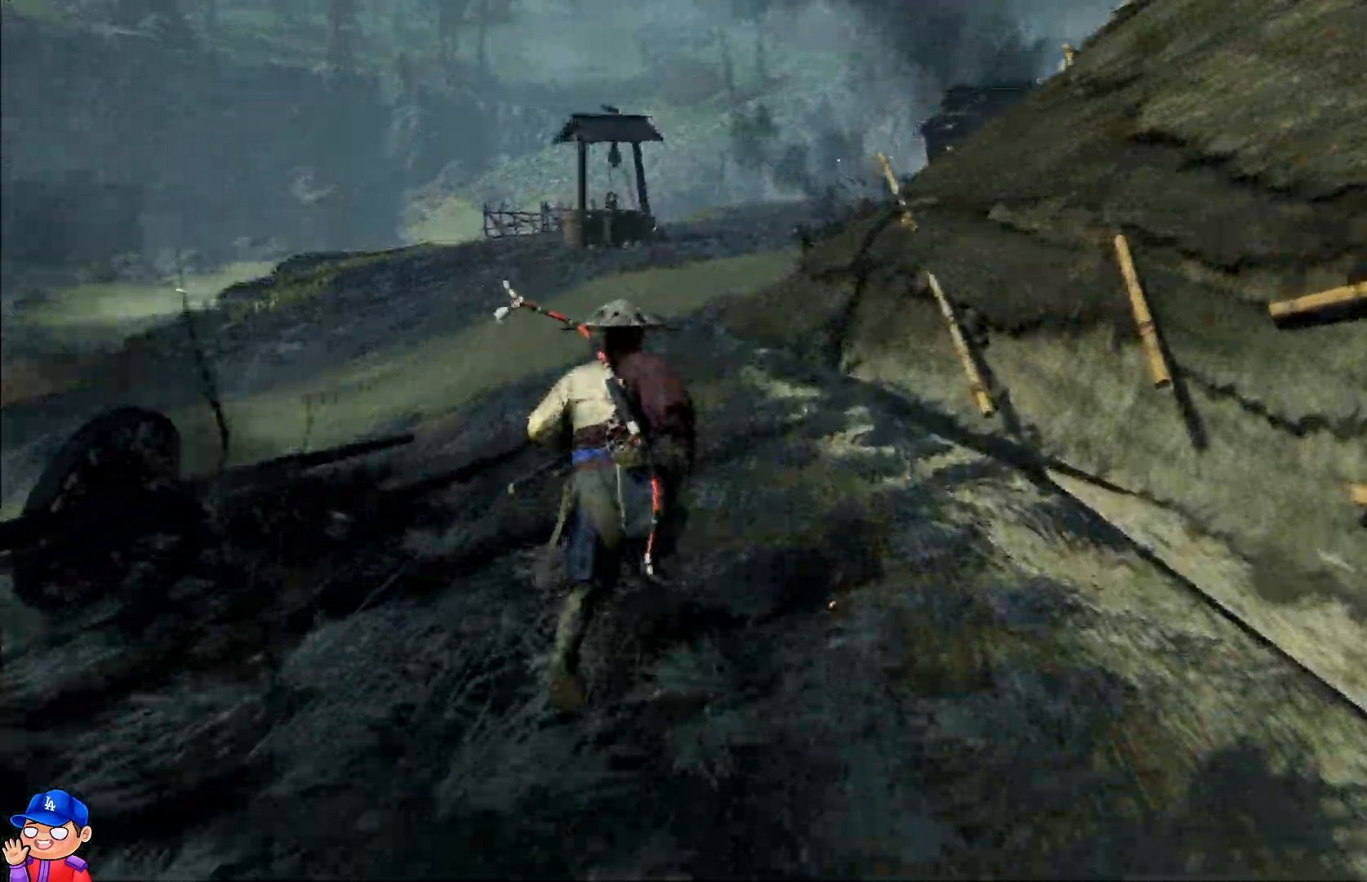
{"buttons": [], "left_stick": "up", "right_stick": "center", "events": []}
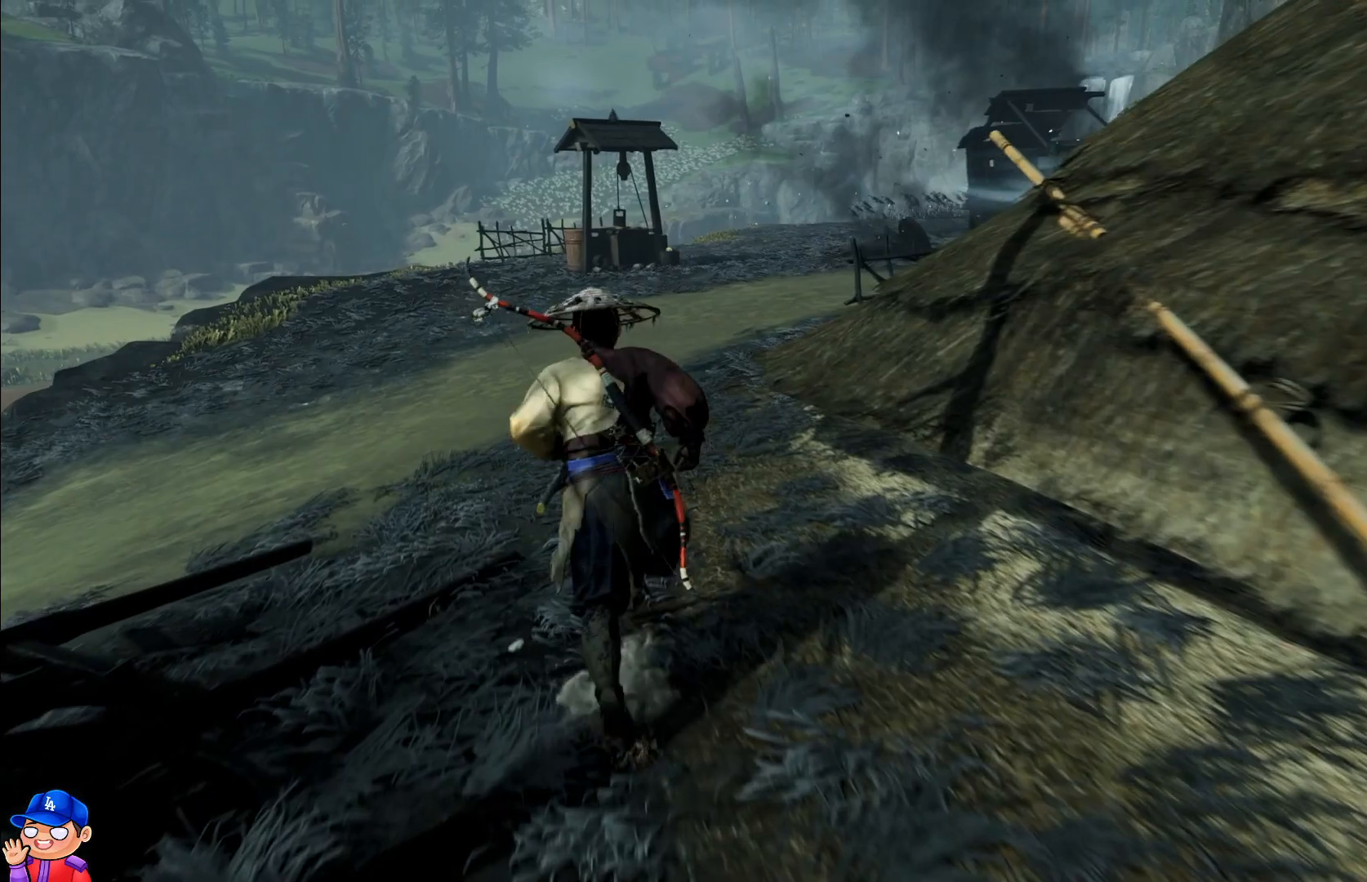
{"buttons": [], "left_stick": "up", "right_stick": "right", "events": [[133, "right_stick", "right"]]}
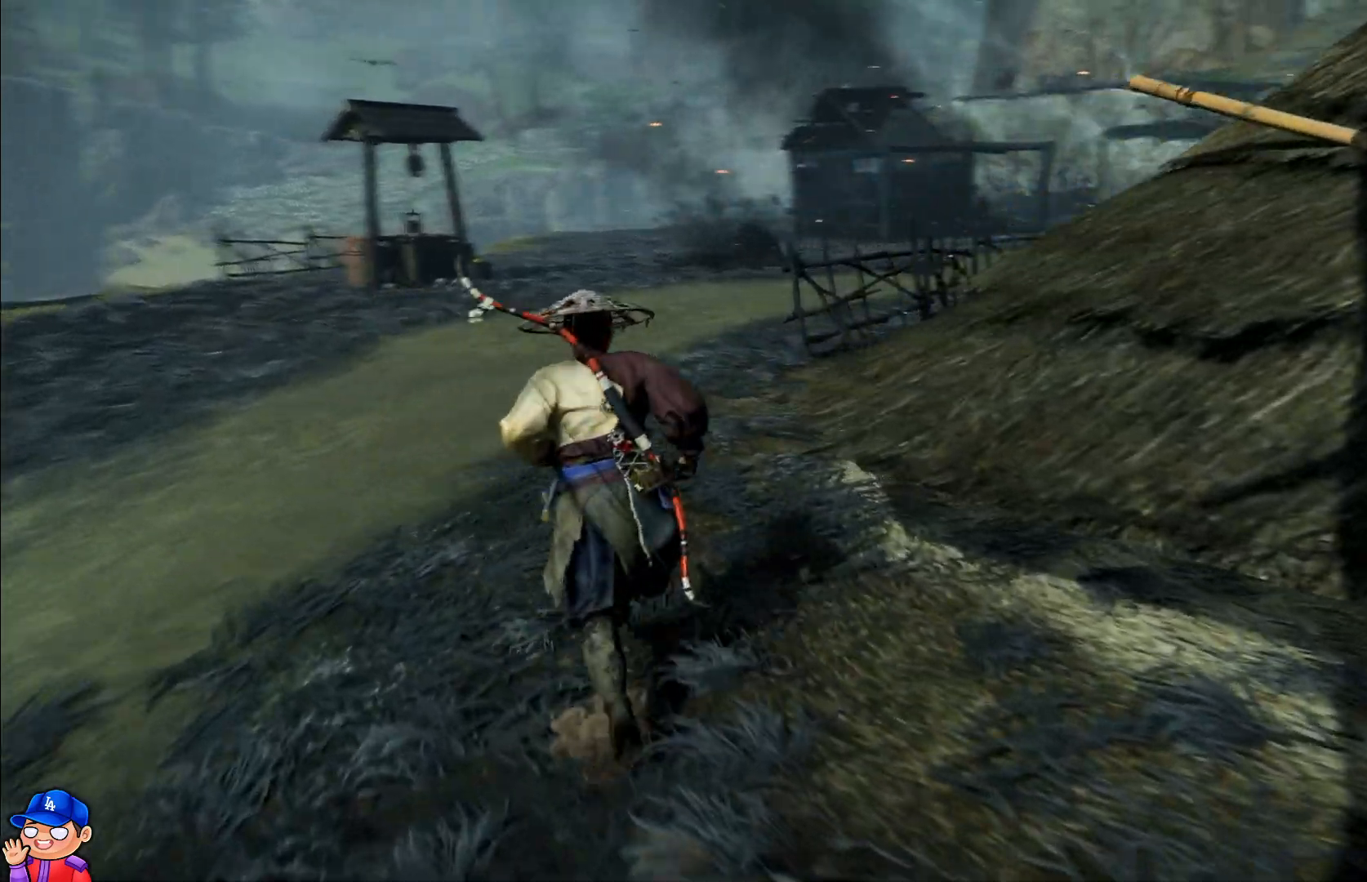
{"buttons": [], "left_stick": "up-left", "right_stick": "center", "events": [[233, "right_stick", "center"], [350, "left_stick", "up-left"]]}
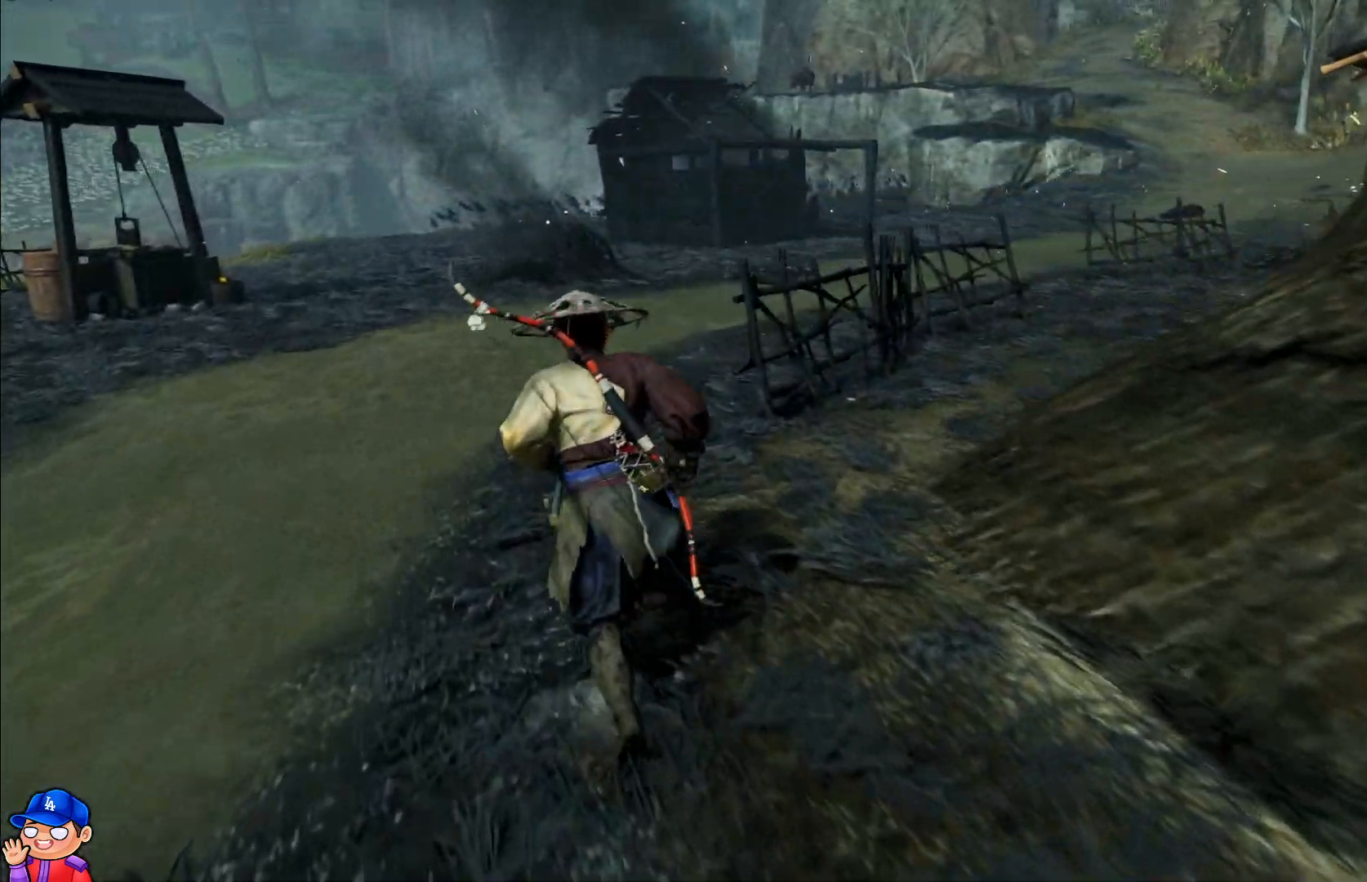
{"buttons": [], "left_stick": "up-left", "right_stick": "center", "events": []}
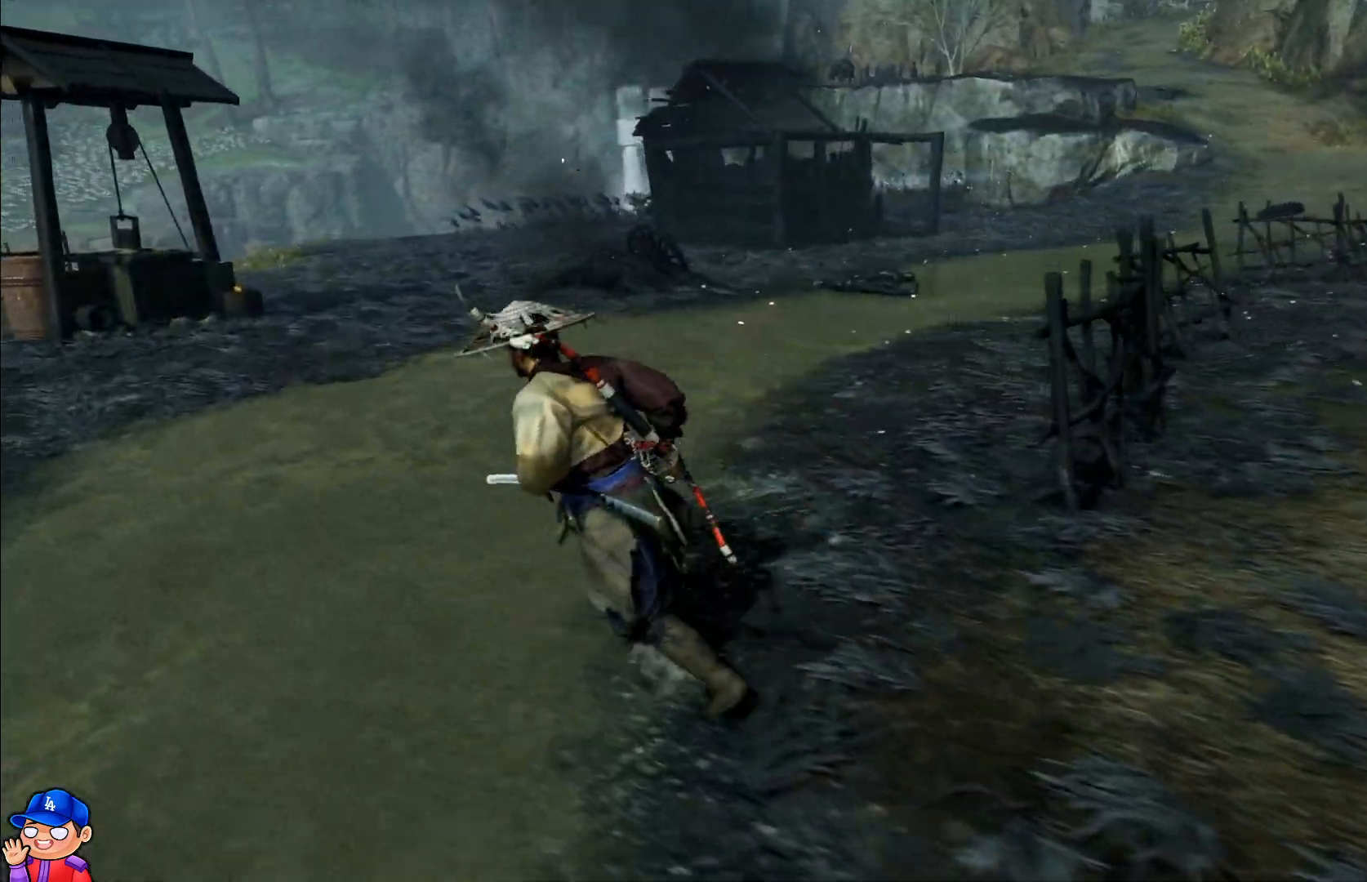
{"buttons": [], "left_stick": "down-left", "right_stick": "left", "events": [[17, "right_stick", "left"], [50, "left_stick", "left"], [200, "left_stick", "down-left"]]}
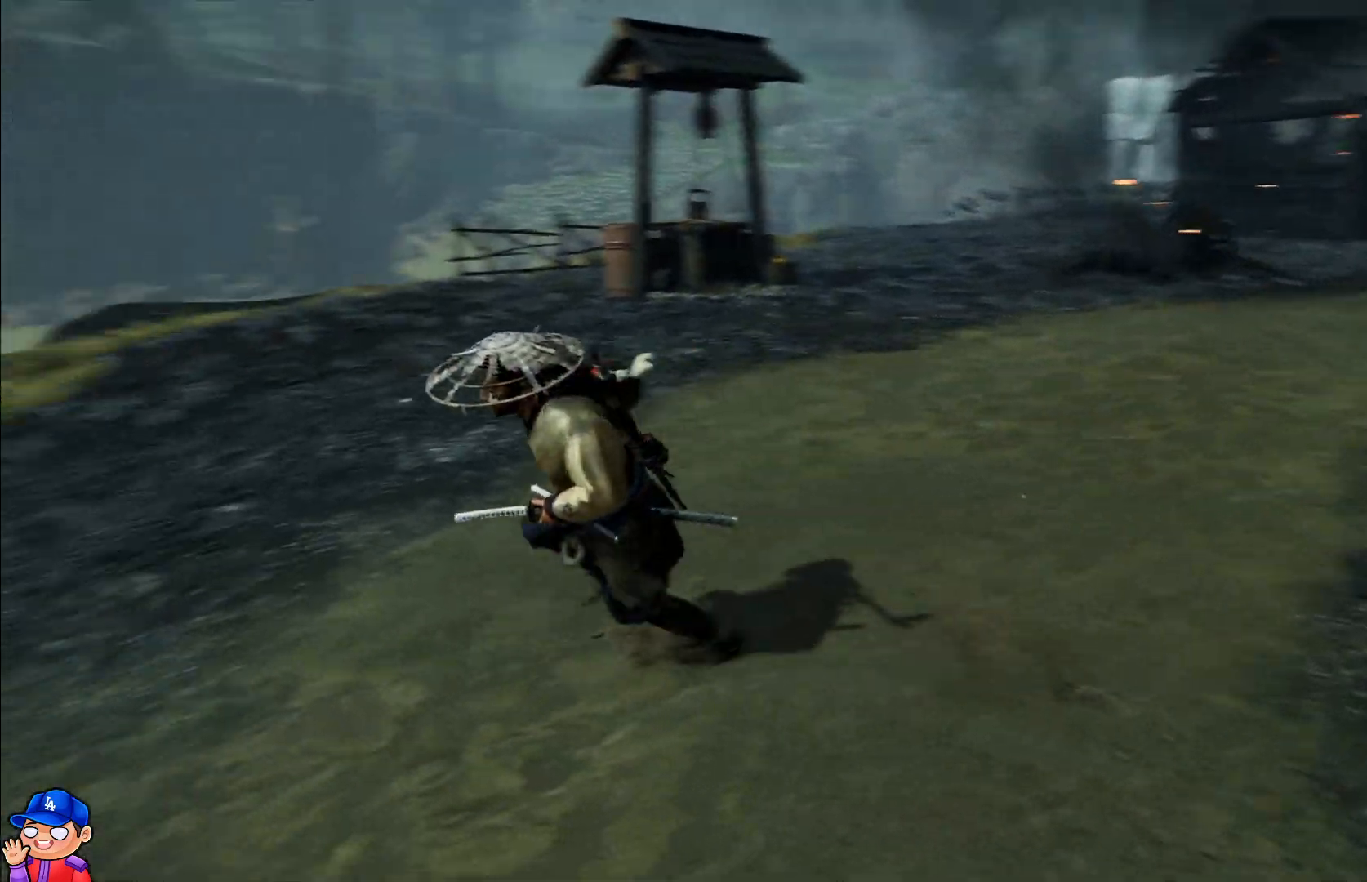
{"buttons": [], "left_stick": "up-left", "right_stick": "left", "events": [[200, "left_stick", "left"], [300, "left_stick", "up-left"]]}